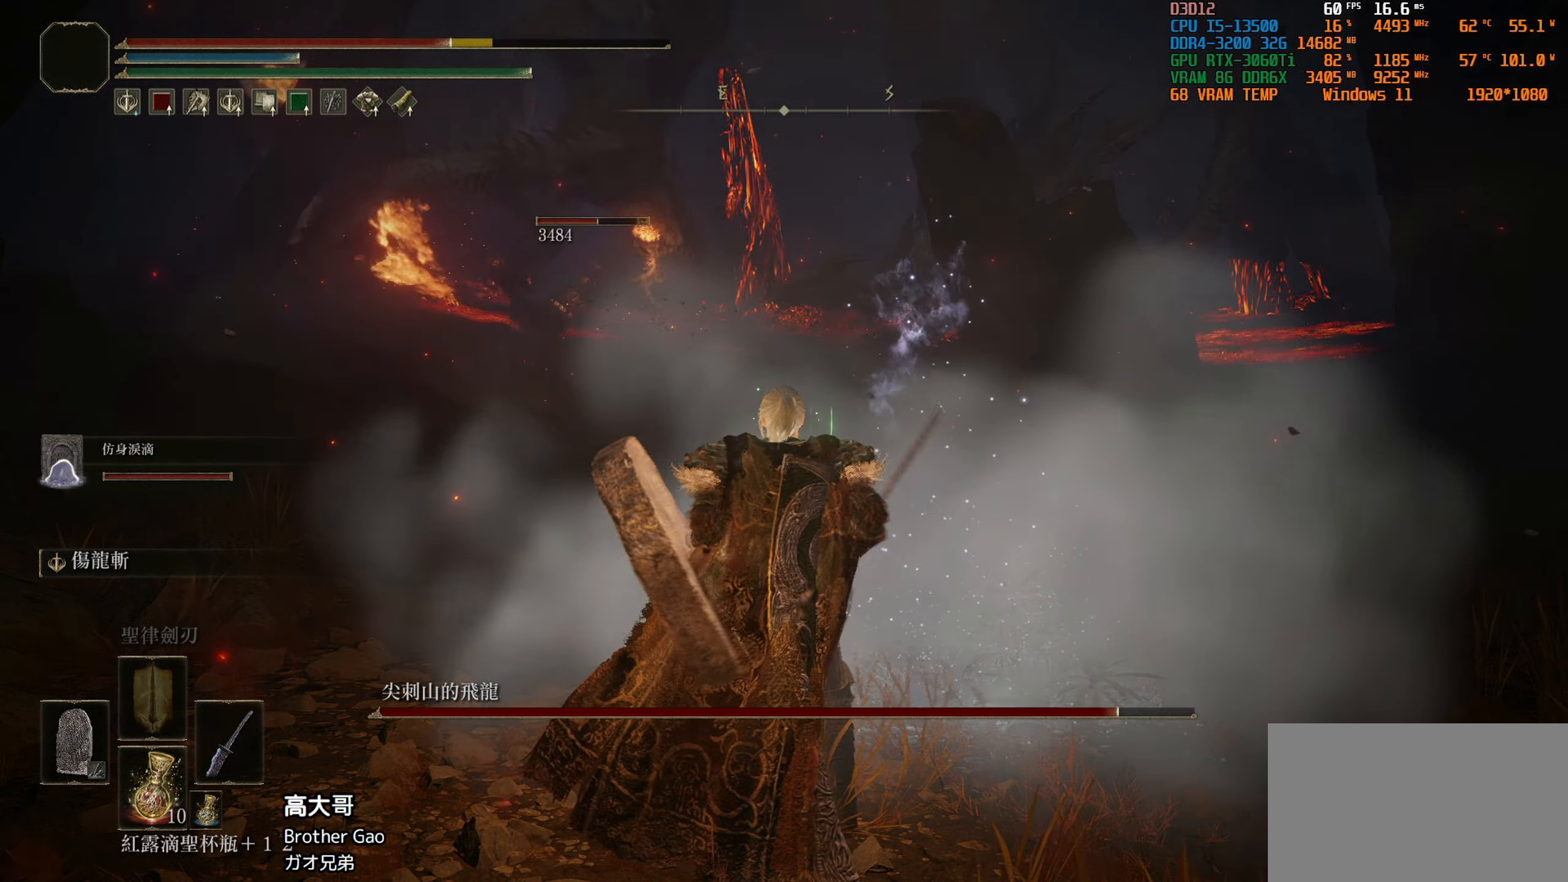
Gameplay with a controller (PlayStation layout); each line is a JSON object with the inputs held at the frame after it. "events" lists button and stick changes between this image and that frame as [ms after this image, input, new state], when the widget could be followed in between.
{"buttons": [], "left_stick": "center", "right_stick": "center", "events": []}
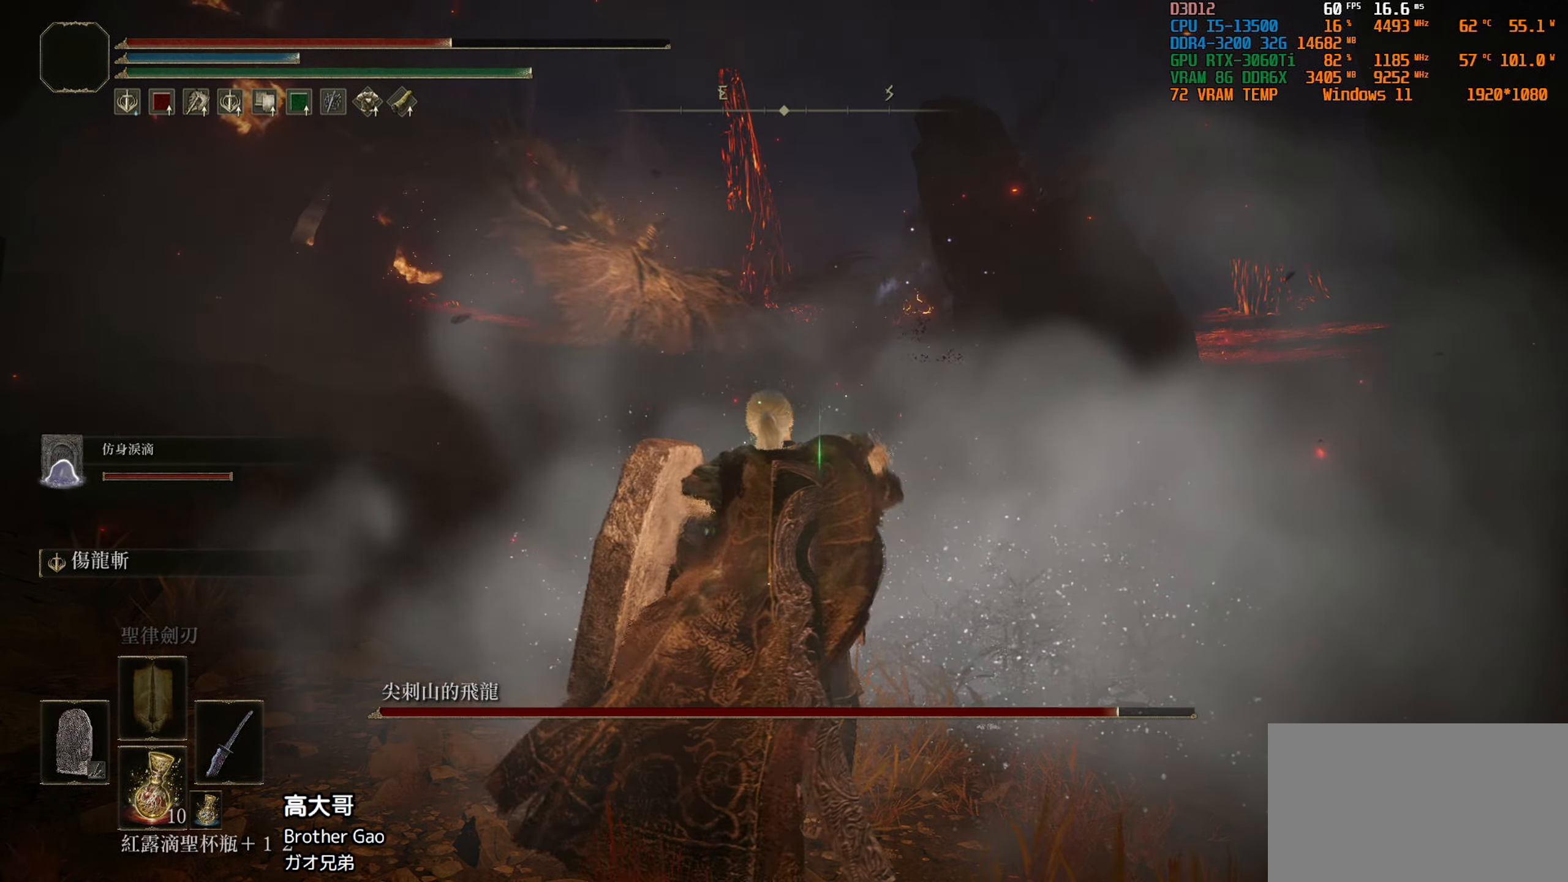
{"buttons": [], "left_stick": "center", "right_stick": "center", "events": []}
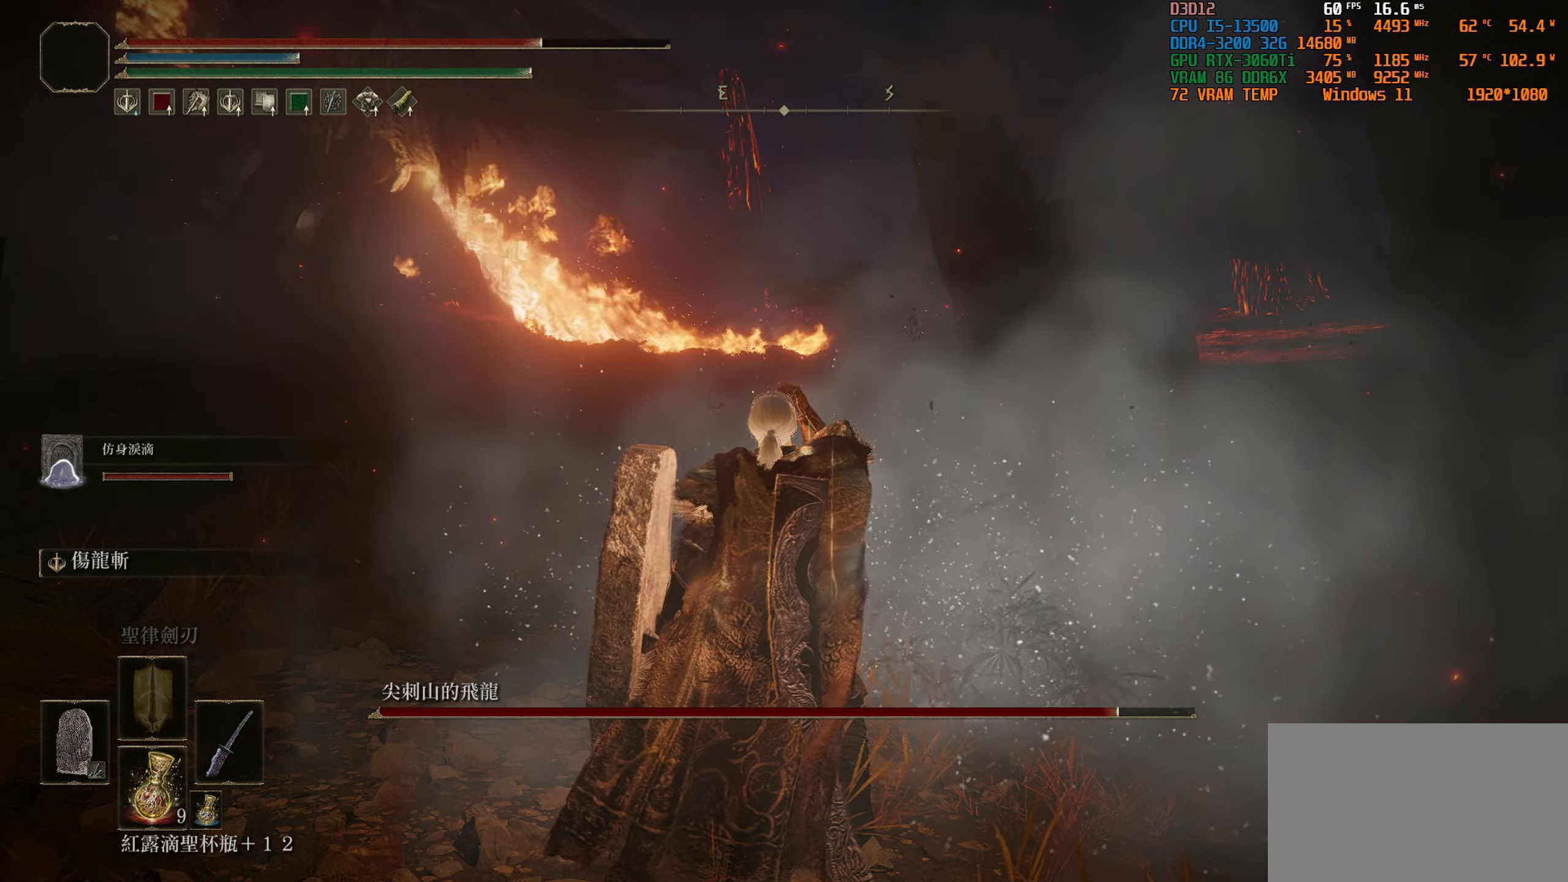
{"buttons": [], "left_stick": "center", "right_stick": "center", "events": []}
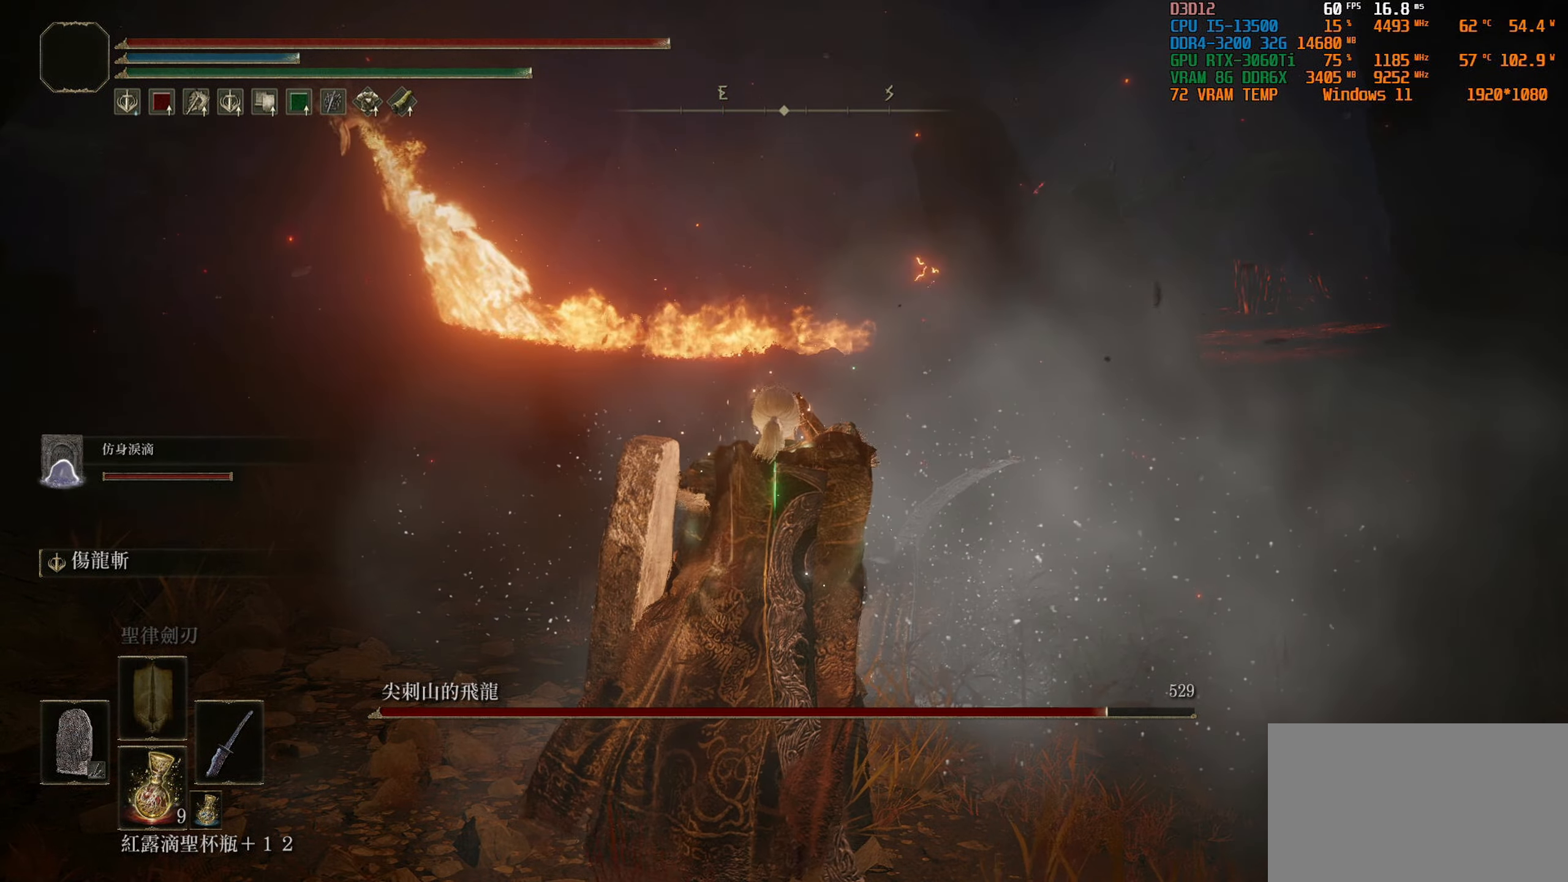
{"buttons": [], "left_stick": "up", "right_stick": "left"}
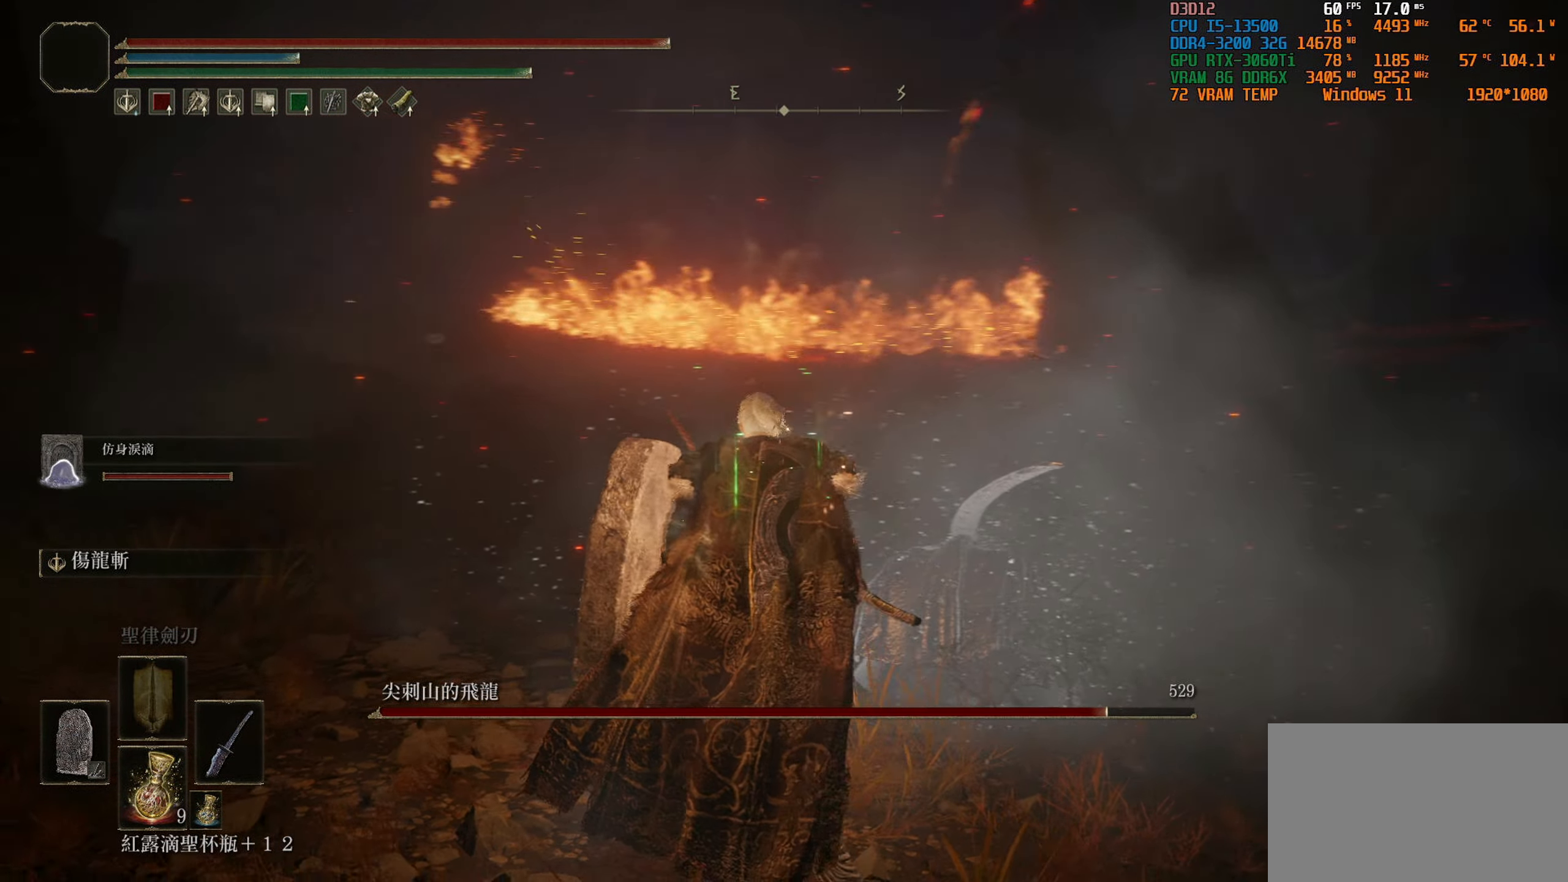
{"buttons": [], "left_stick": "center", "right_stick": "center", "events": [[200, "right_stick", "center"], [367, "left_stick", "center"]]}
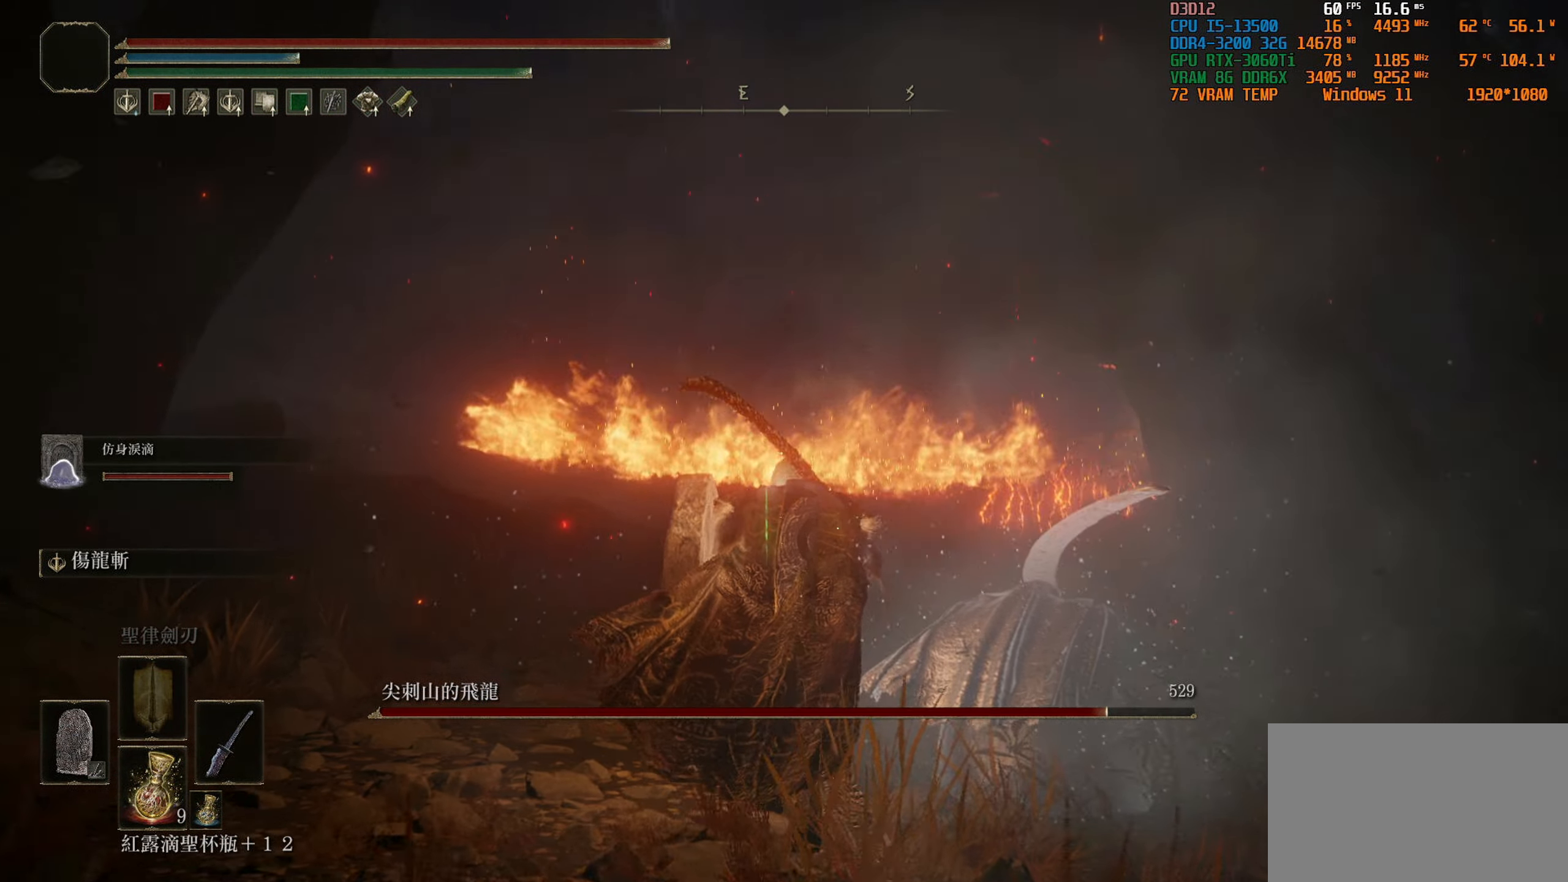
{"buttons": [], "left_stick": "up", "right_stick": "center", "events": [[184, "left_stick", "up"]]}
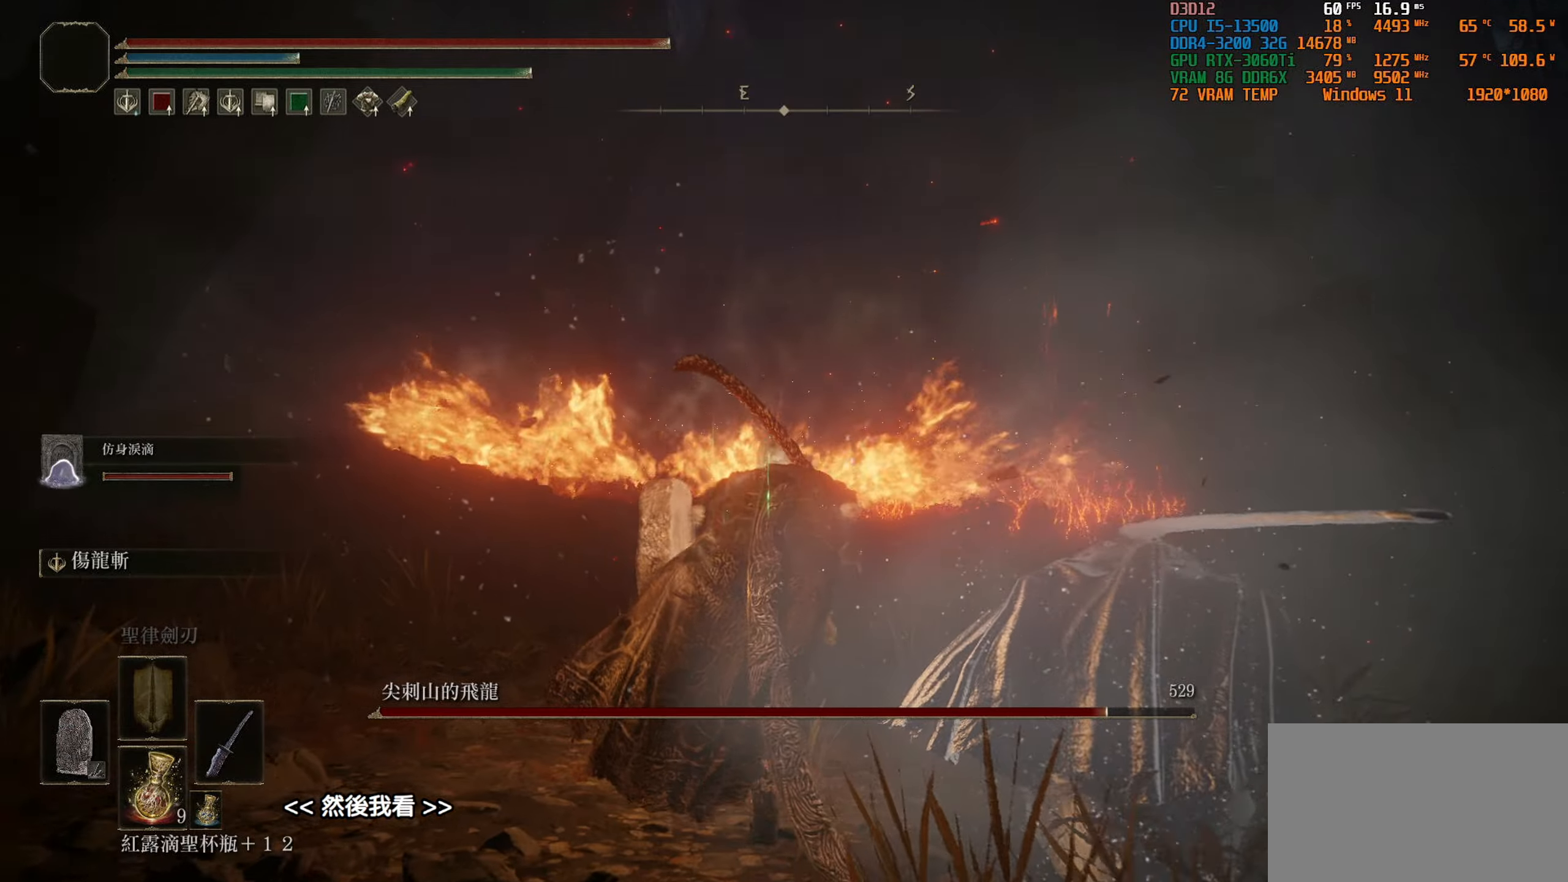
{"buttons": [], "left_stick": "up", "right_stick": "center", "events": [[83, "right_stick", "right"], [300, "right_stick", "center"]]}
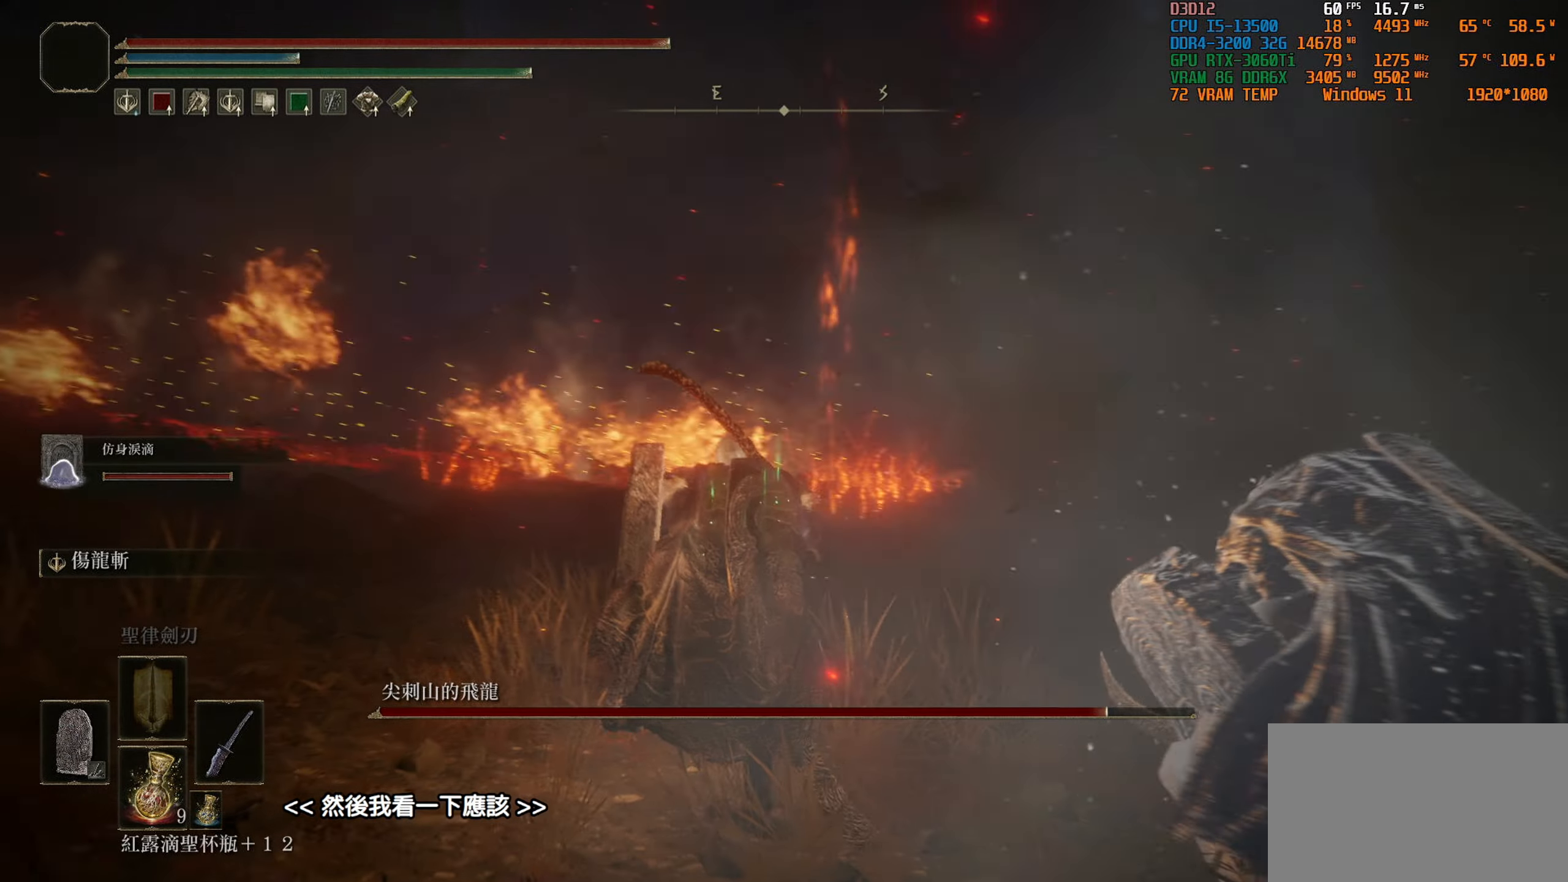
{"buttons": [], "left_stick": "center", "right_stick": "center", "events": [[383, "left_stick", "center"]]}
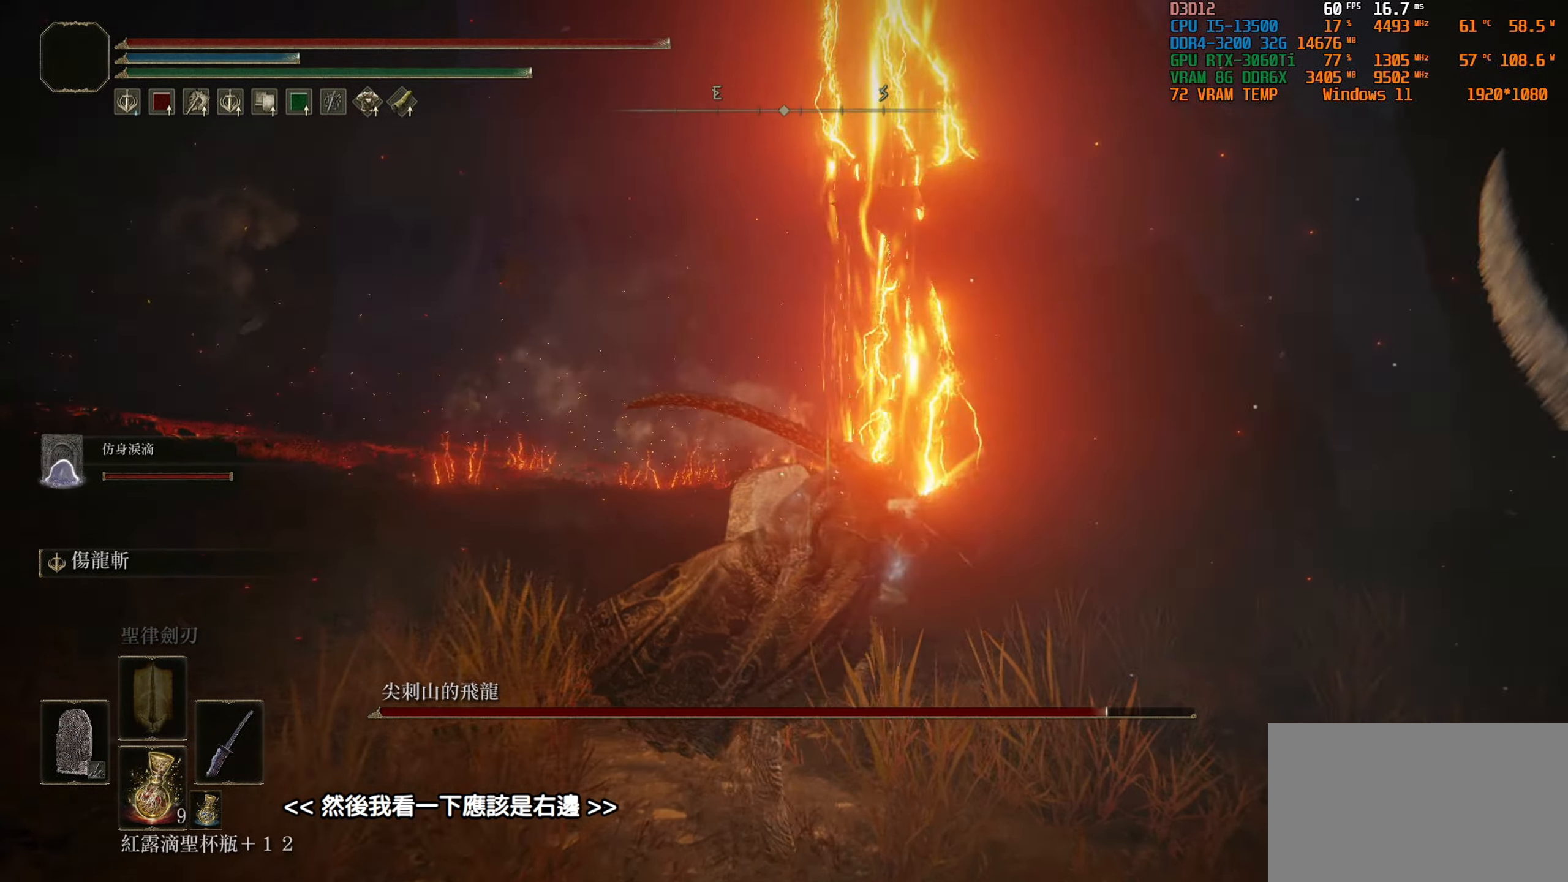
{"buttons": [], "left_stick": "center", "right_stick": "center", "events": []}
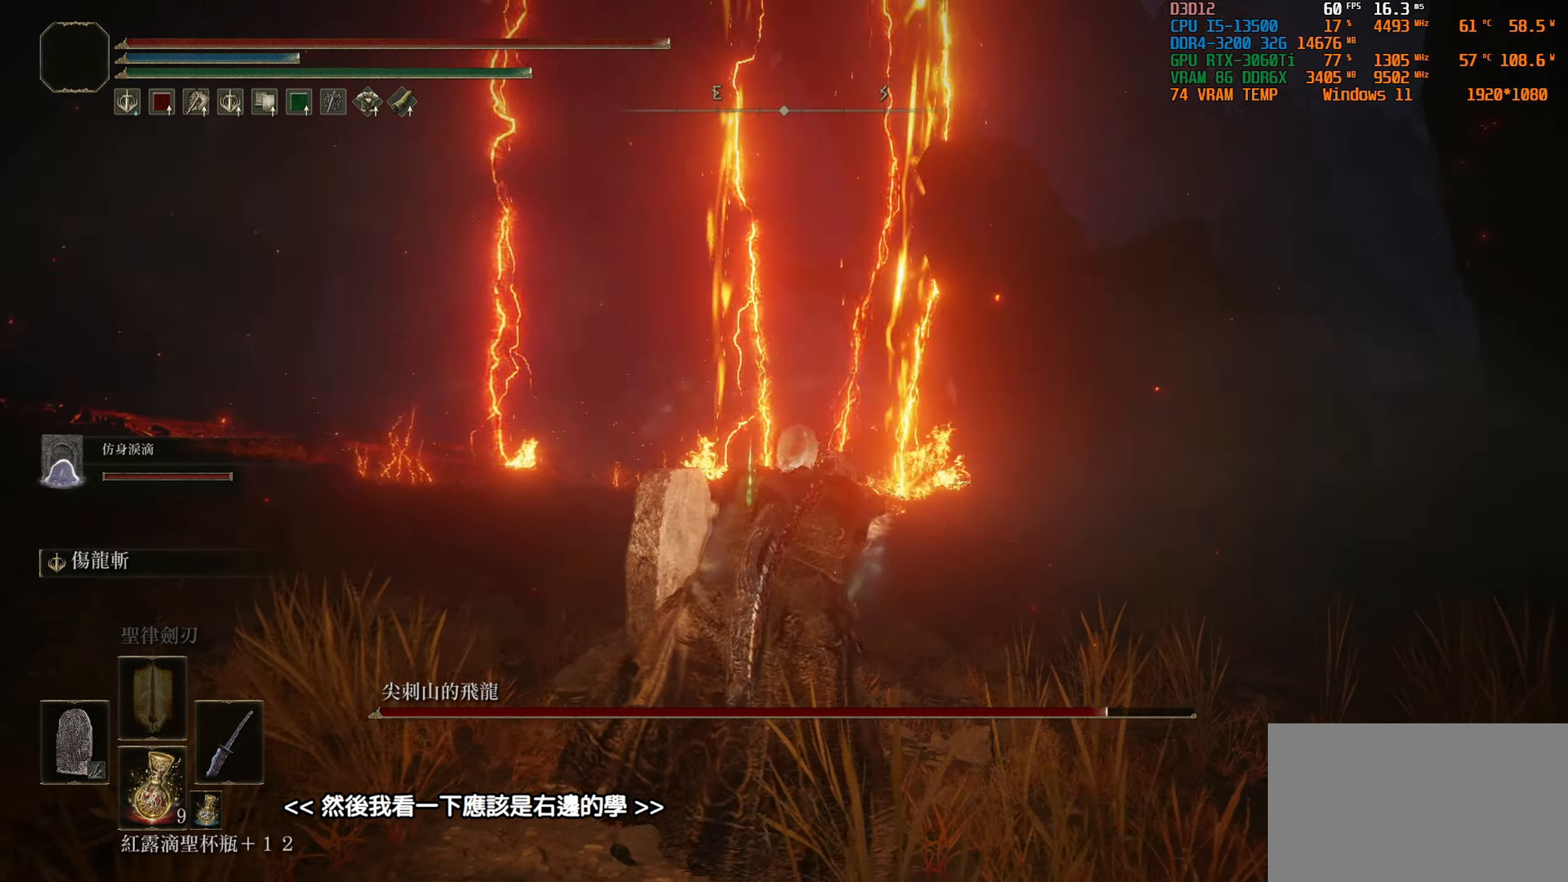
{"buttons": [], "left_stick": "center", "right_stick": "center", "events": [[150, "TOUCHPAD", "down"], [383, "TOUCHPAD", "up"]]}
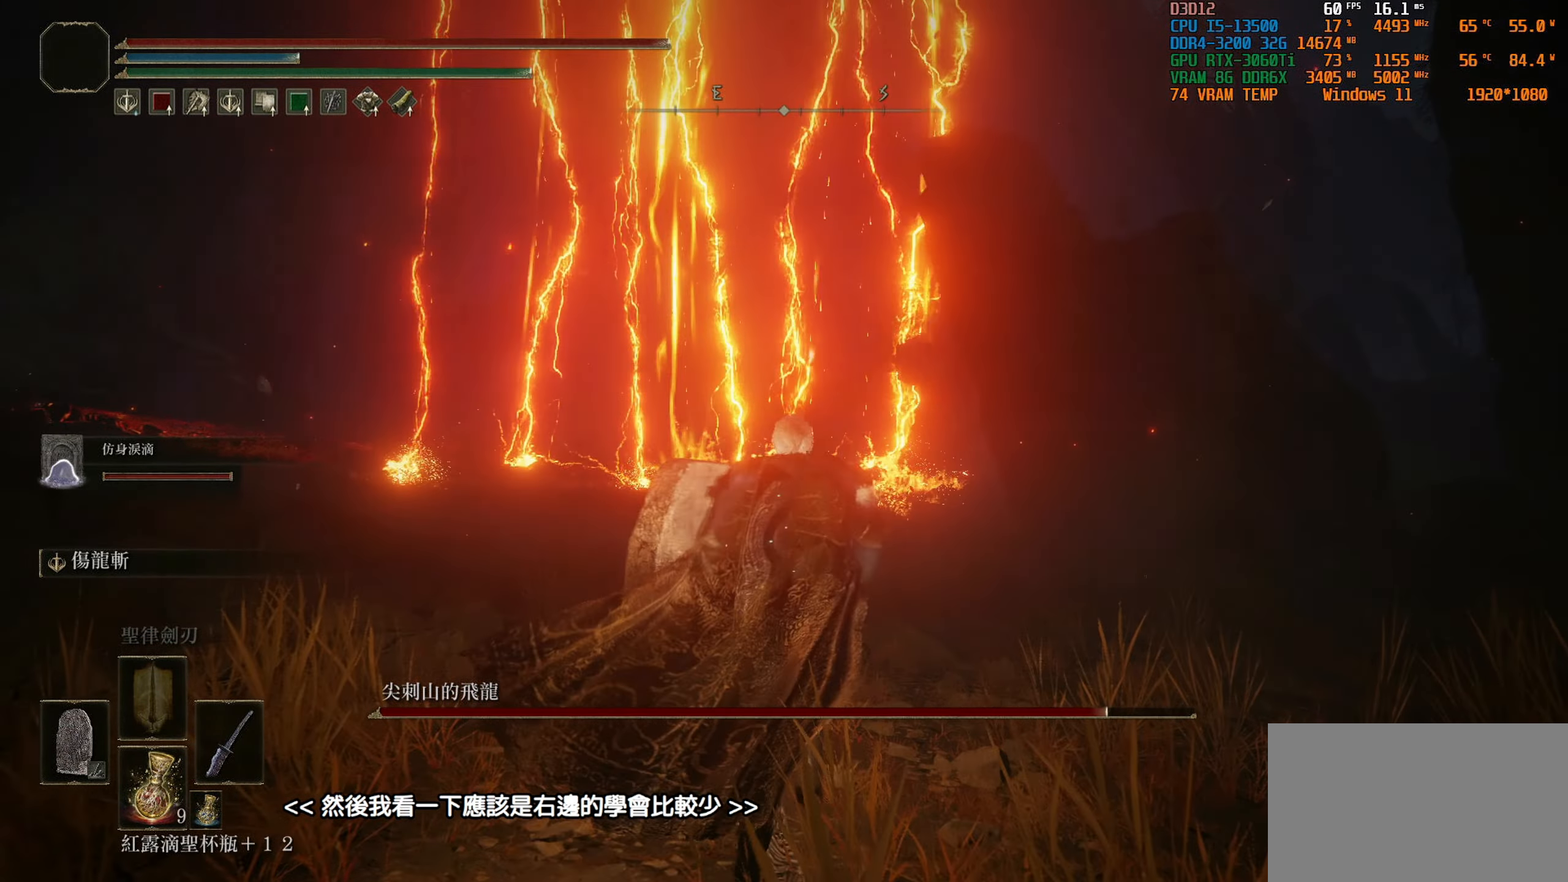
{"buttons": [], "left_stick": "right", "right_stick": "left", "events": [[83, "left_stick", "right"], [216, "right_stick", "left"]]}
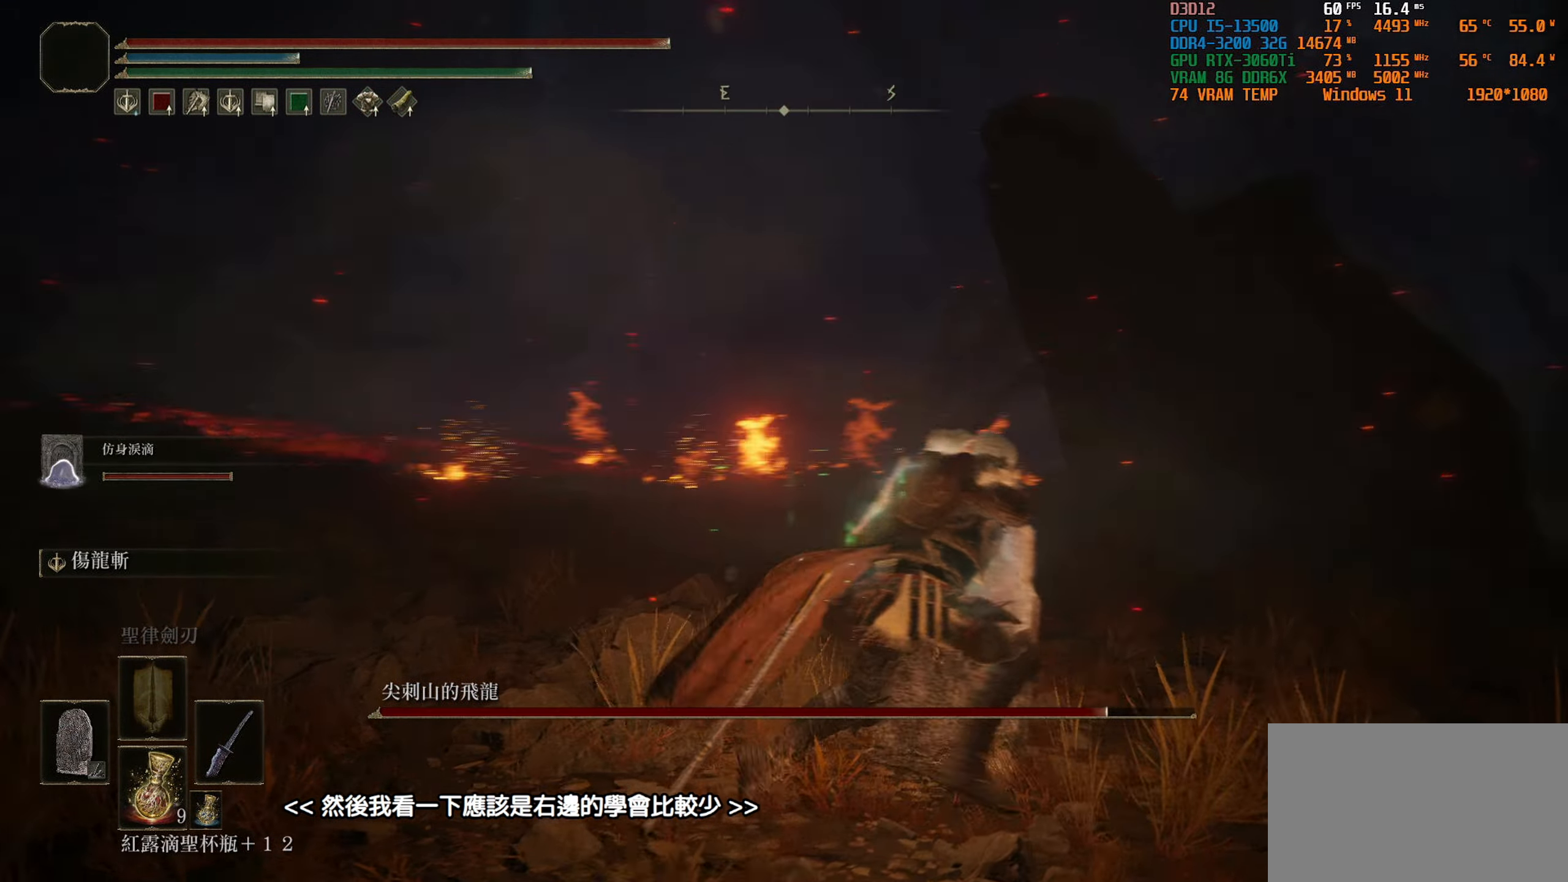
{"buttons": [], "left_stick": "up", "right_stick": "center", "events": [[33, "right_stick", "center"], [366, "left_stick", "center"], [450, "left_stick", "up"]]}
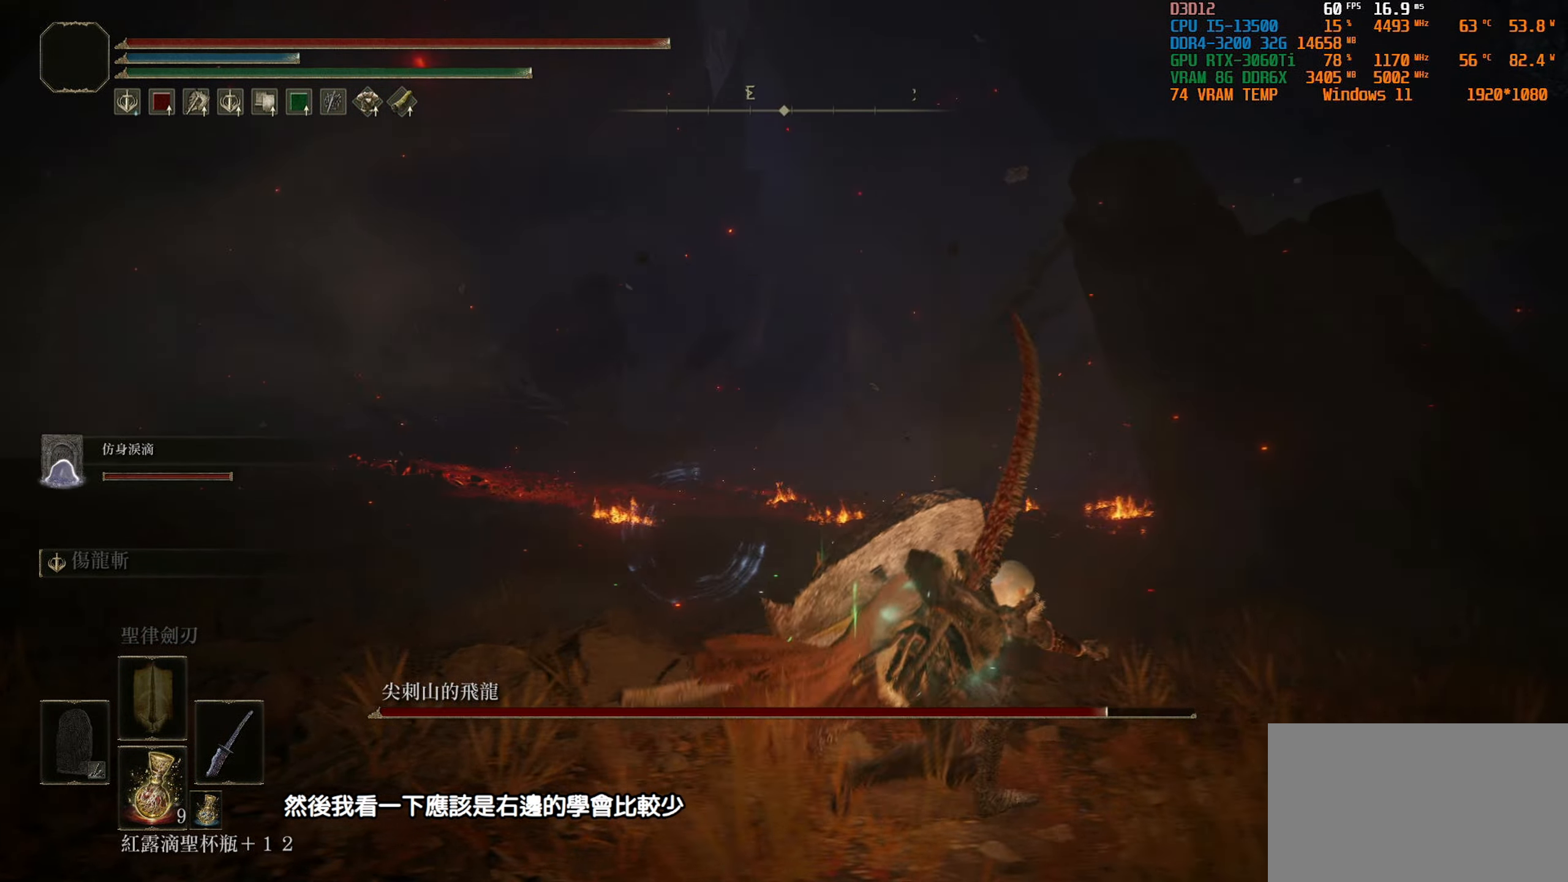
{"buttons": [], "left_stick": "up-left", "right_stick": "center", "events": [[500, "left_stick", "up-left"]]}
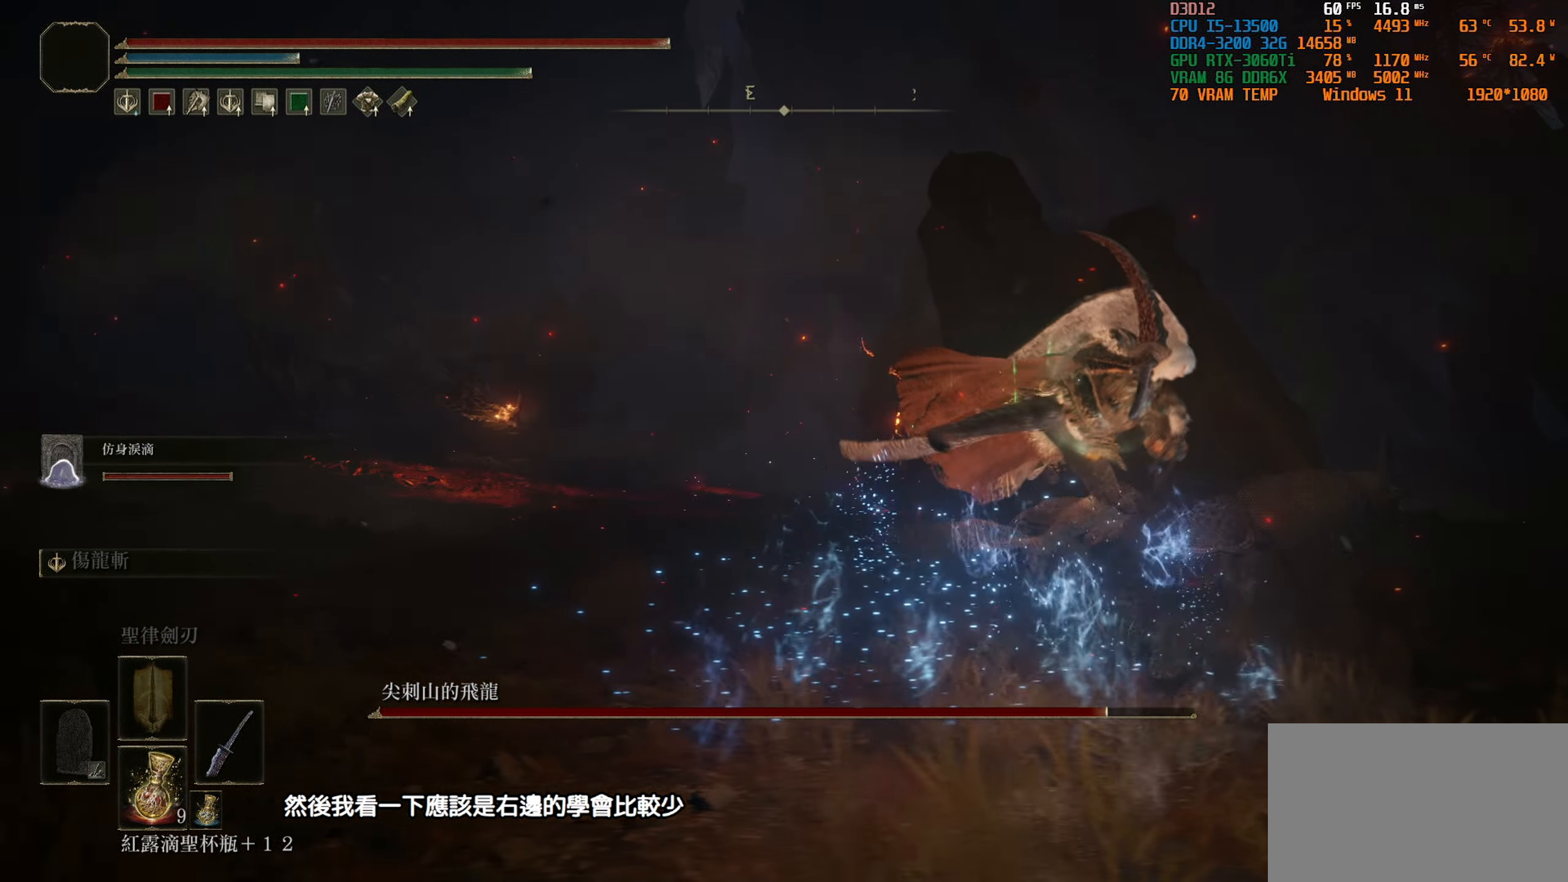
{"buttons": [], "left_stick": "left", "right_stick": "center", "events": [[283, "right_stick", "down"], [366, "right_stick", "center"], [433, "left_stick", "left"]]}
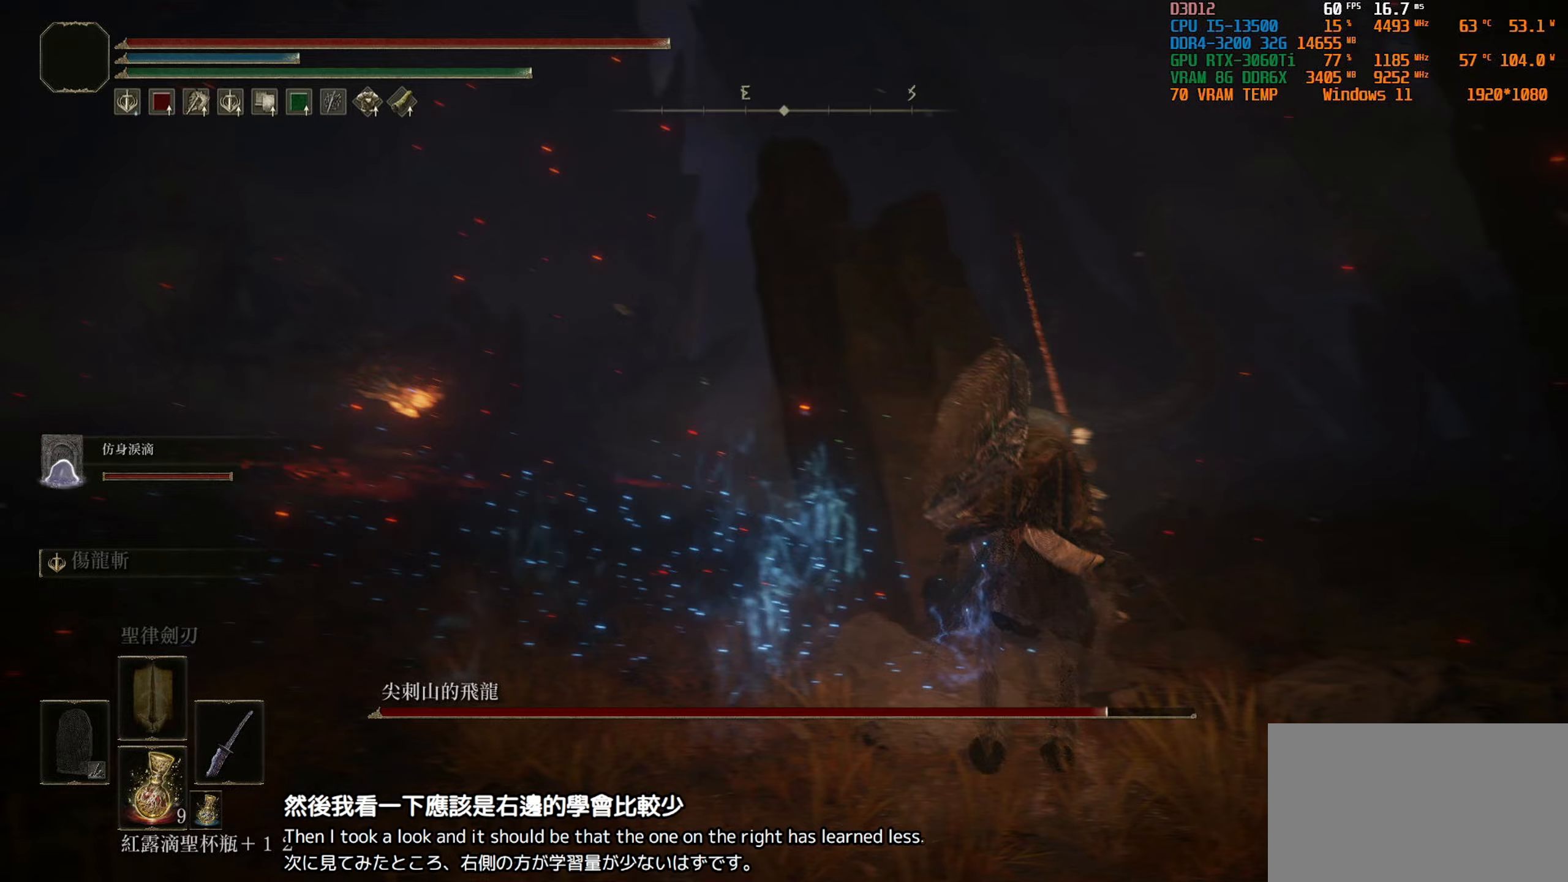
{"buttons": [], "left_stick": "up-left", "right_stick": "down", "events": [[400, "right_stick", "down"], [433, "left_stick", "up-left"]]}
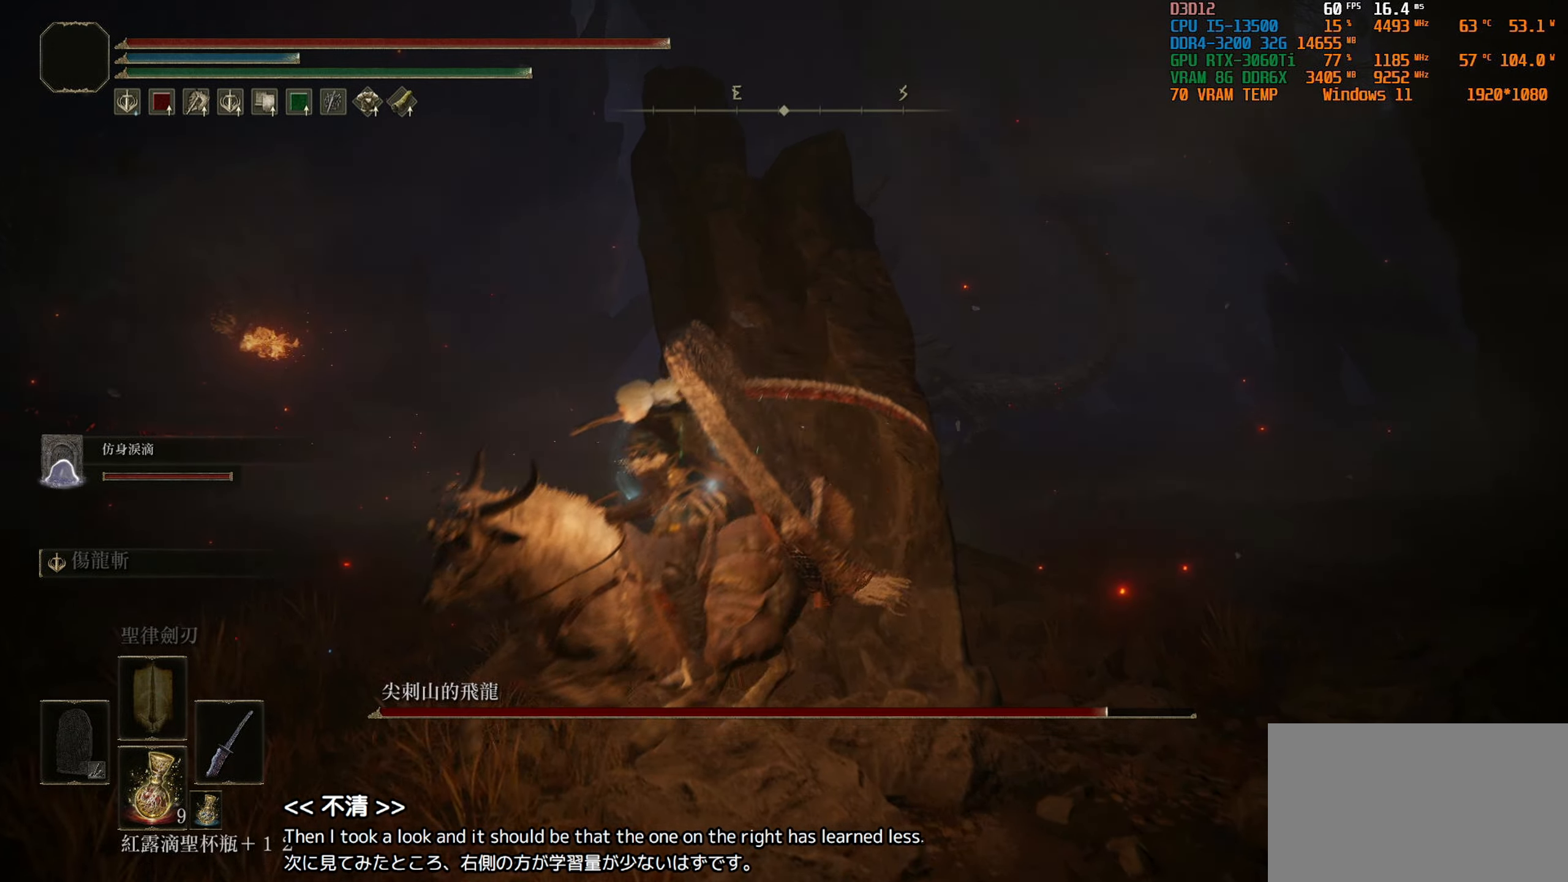
{"buttons": ["L3"], "left_stick": "up-left", "right_stick": "center", "events": [[50, "right_stick", "center"], [367, "L3", "down"]]}
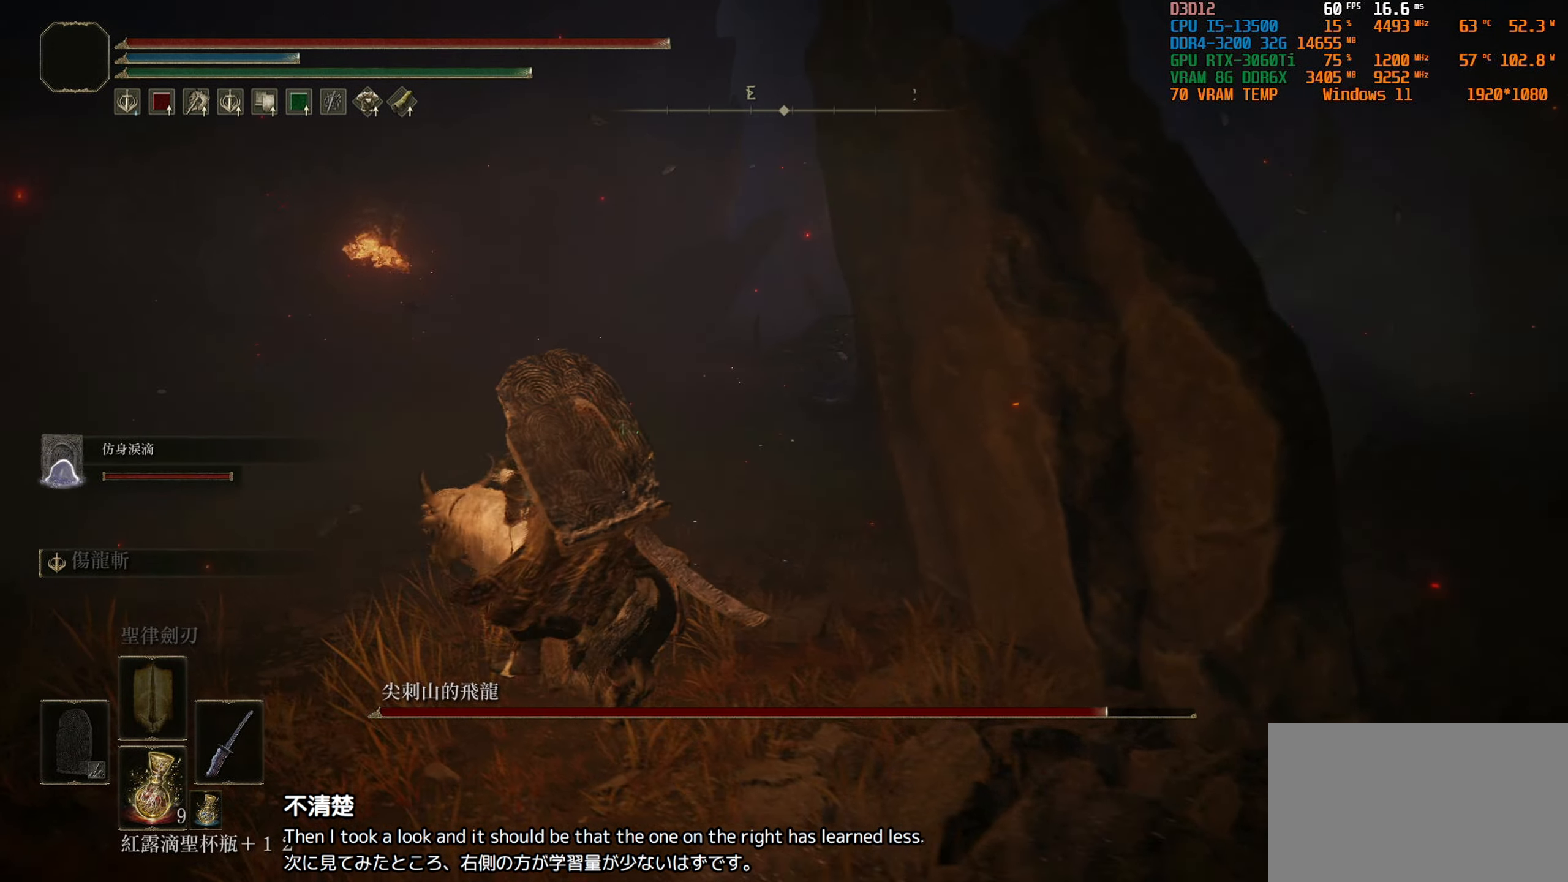
{"buttons": [], "left_stick": "up-left", "right_stick": "center", "events": [[17, "L3", "up"]]}
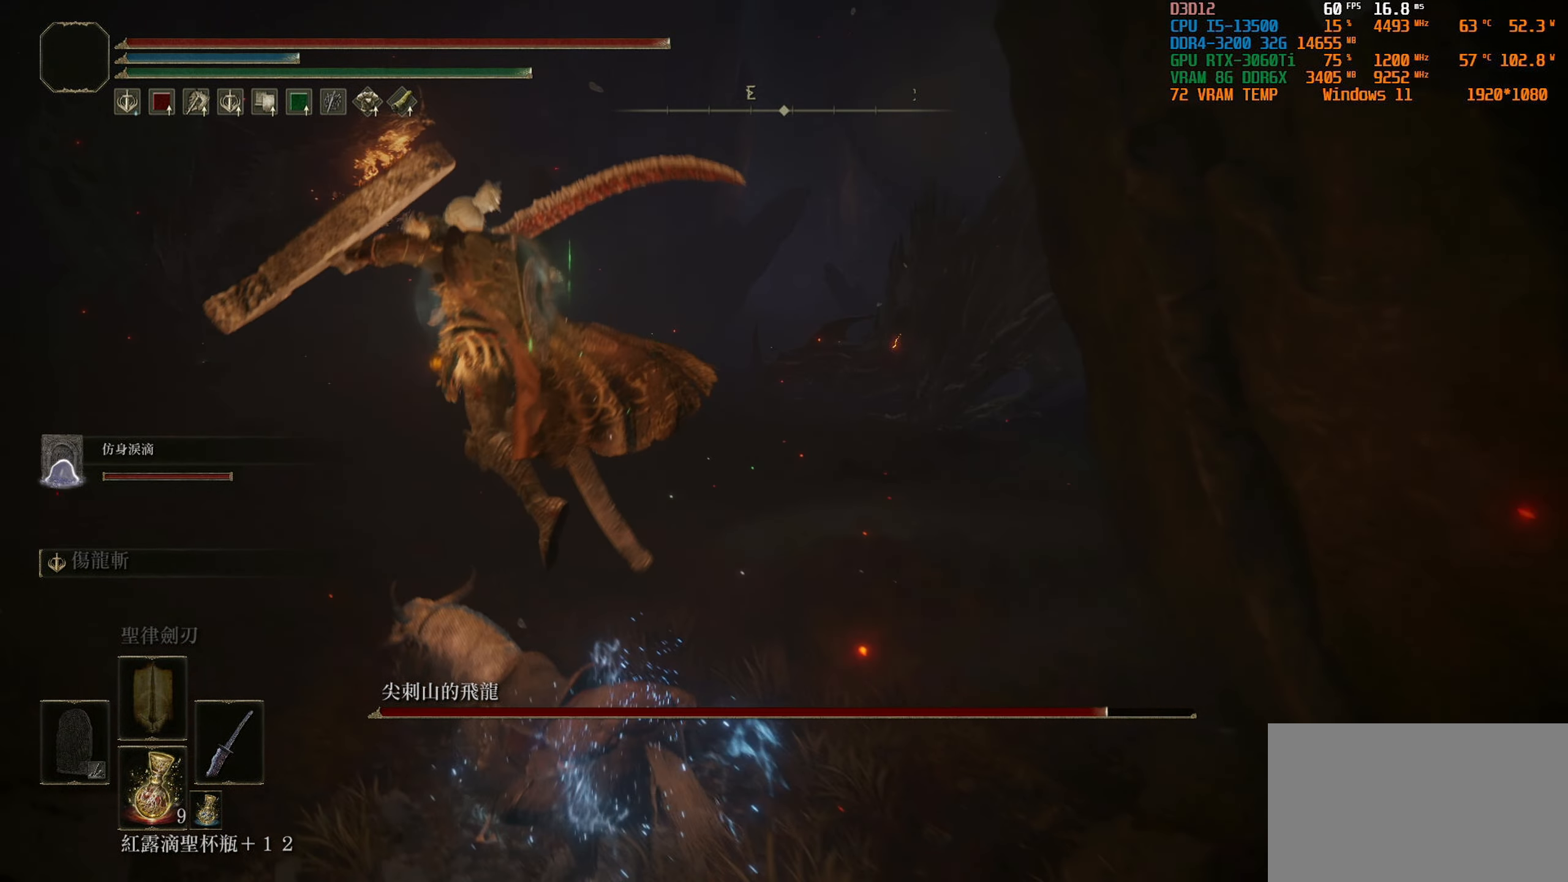
{"buttons": ["L1"], "left_stick": "center", "right_stick": "center", "events": [[100, "right_stick", "up"], [200, "left_stick", "up"], [217, "L1", "down"], [383, "right_stick", "center"], [417, "left_stick", "center"]]}
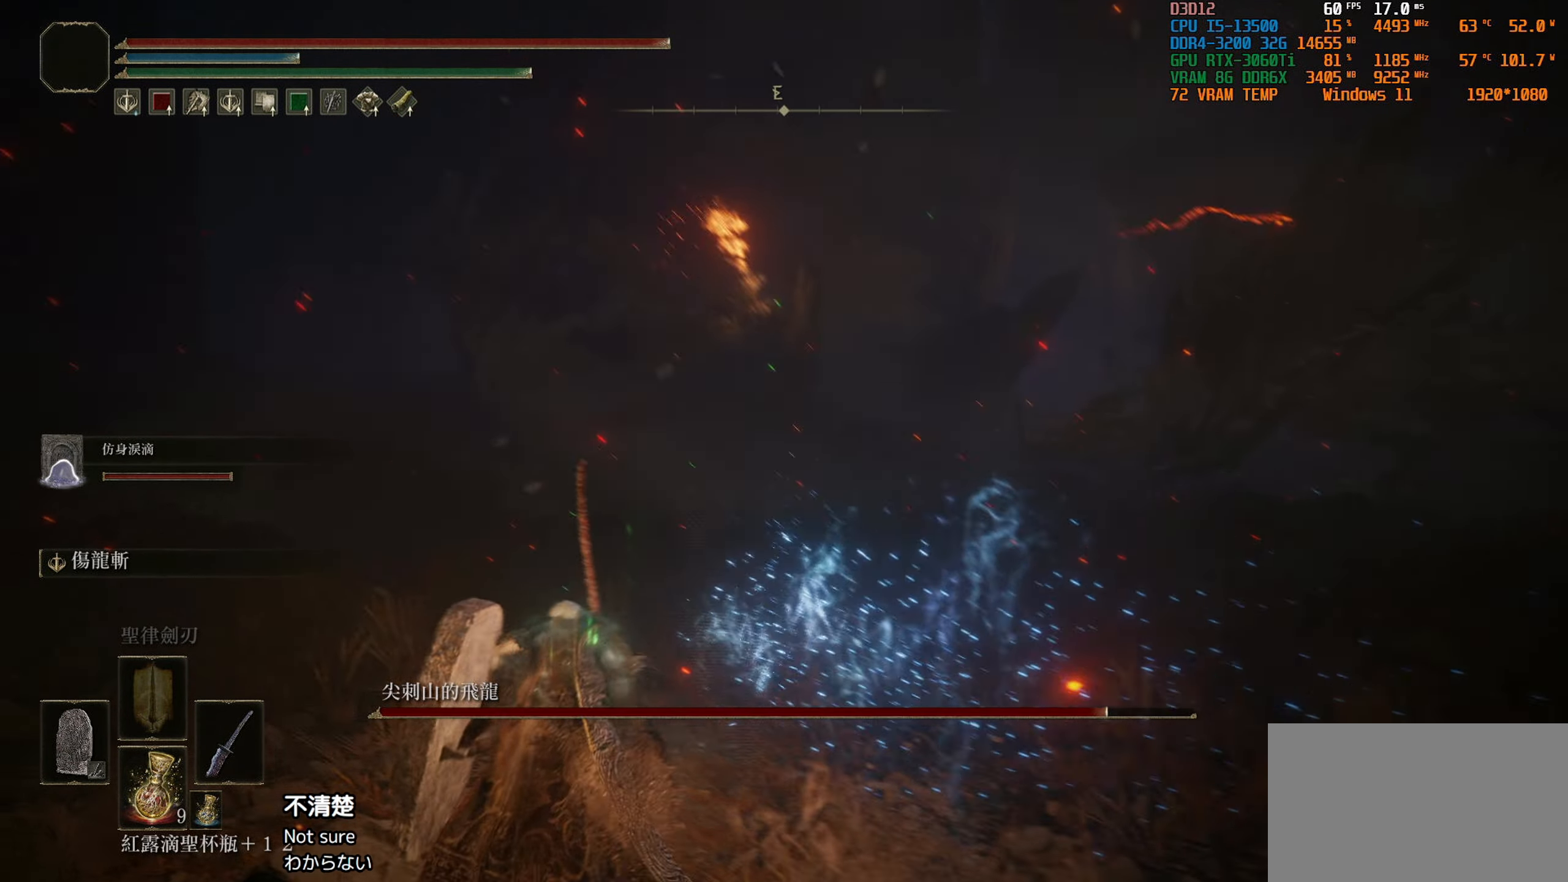
{"buttons": ["L1"], "left_stick": "center", "right_stick": "center", "events": [[83, "right_stick", "down-right"], [333, "right_stick", "center"]]}
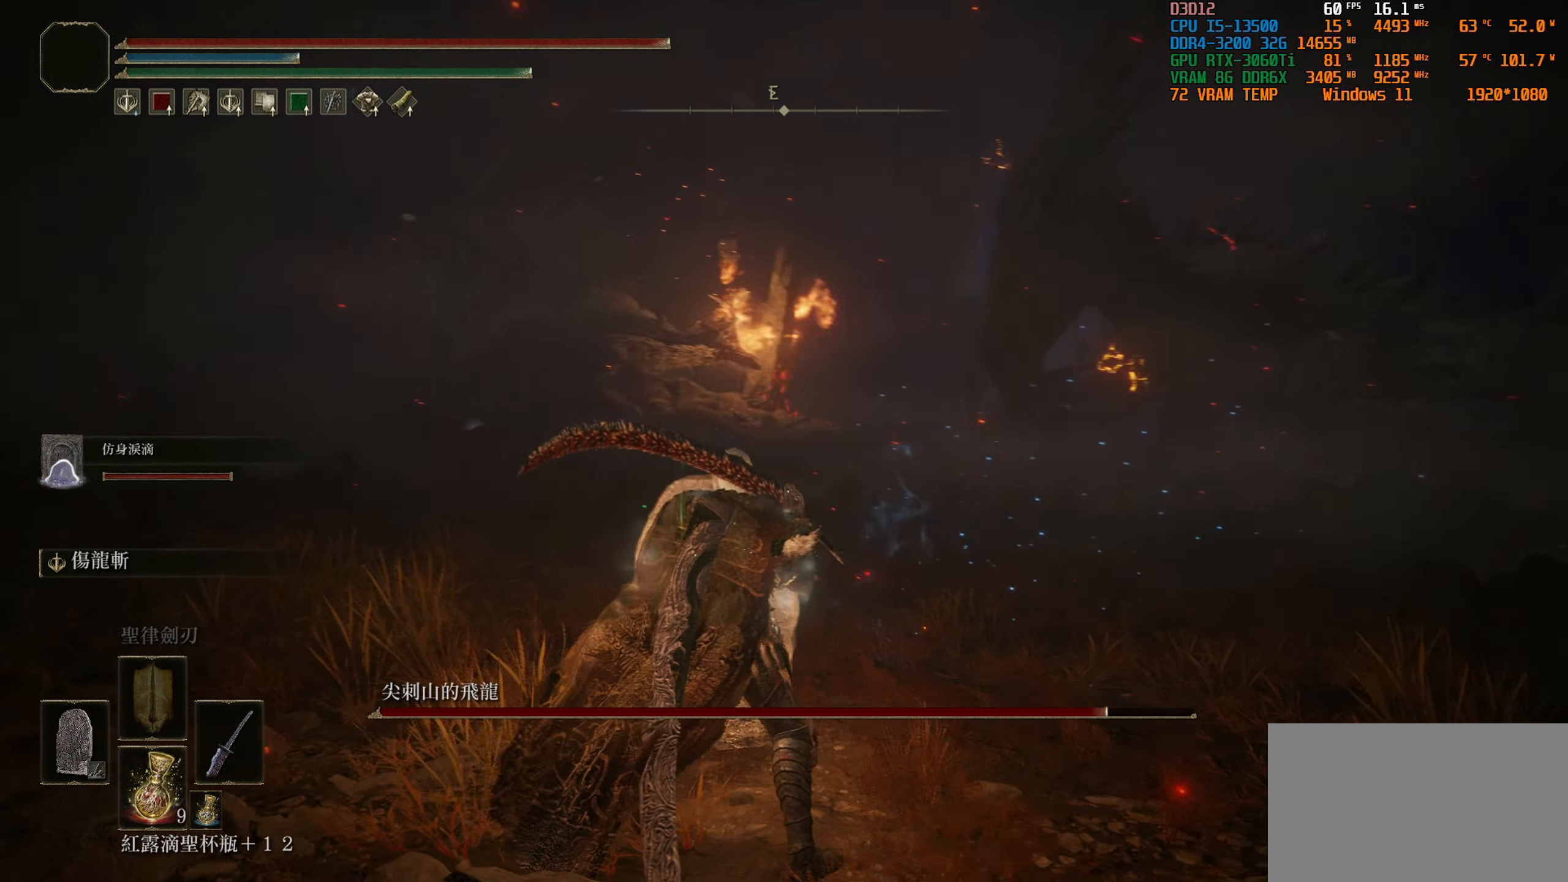
{"buttons": ["L1"], "left_stick": "center", "right_stick": "center", "events": [[183, "right_stick", "right"], [300, "right_stick", "center"]]}
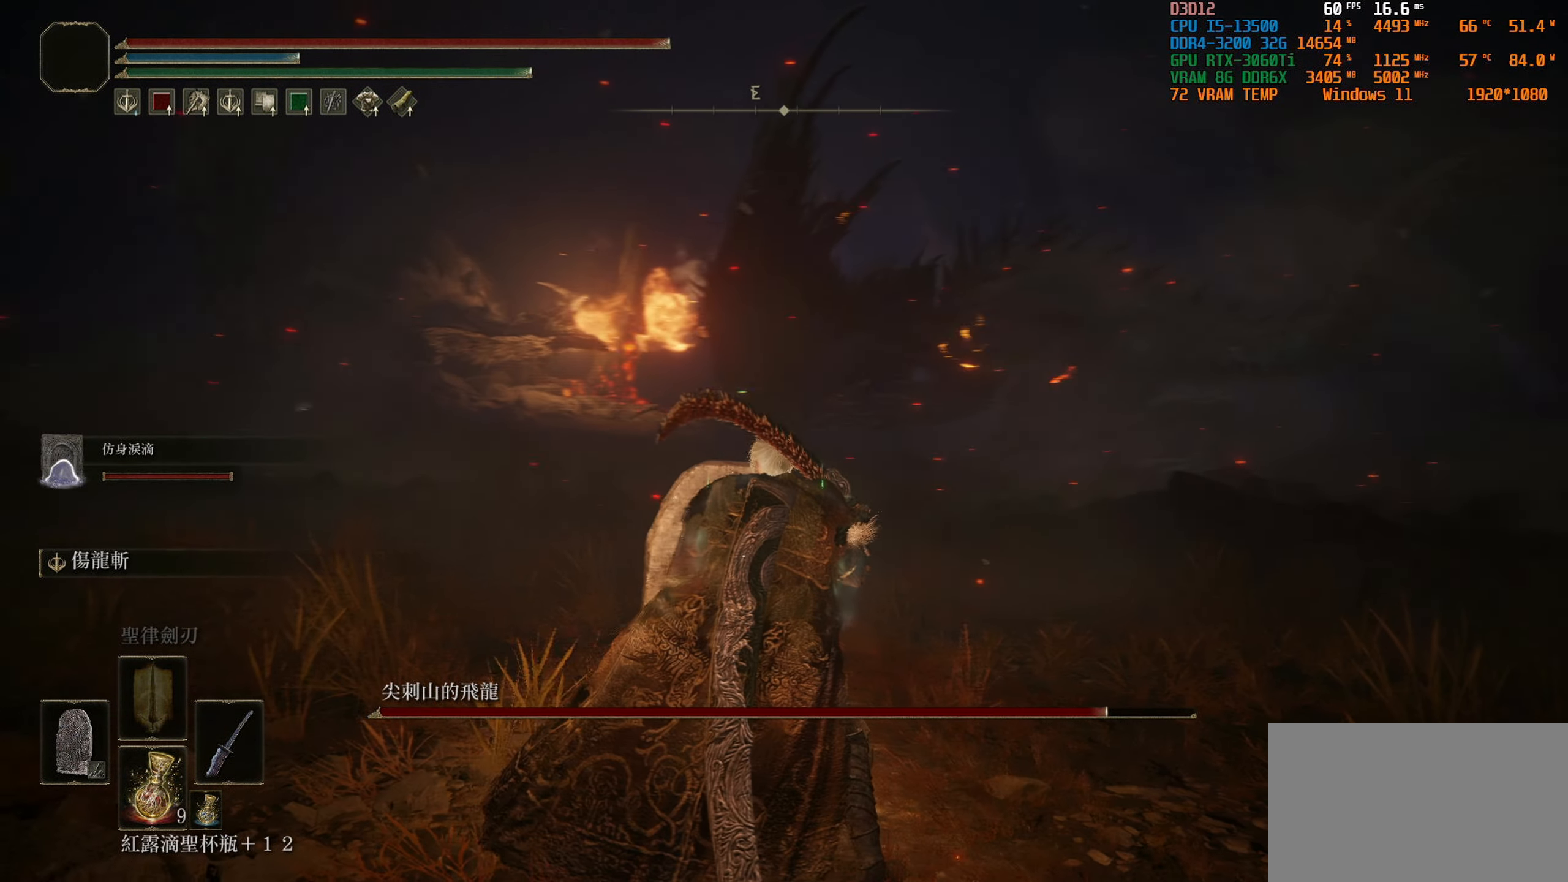
{"buttons": ["L1"], "left_stick": "up", "right_stick": "center", "events": [[233, "left_stick", "up"]]}
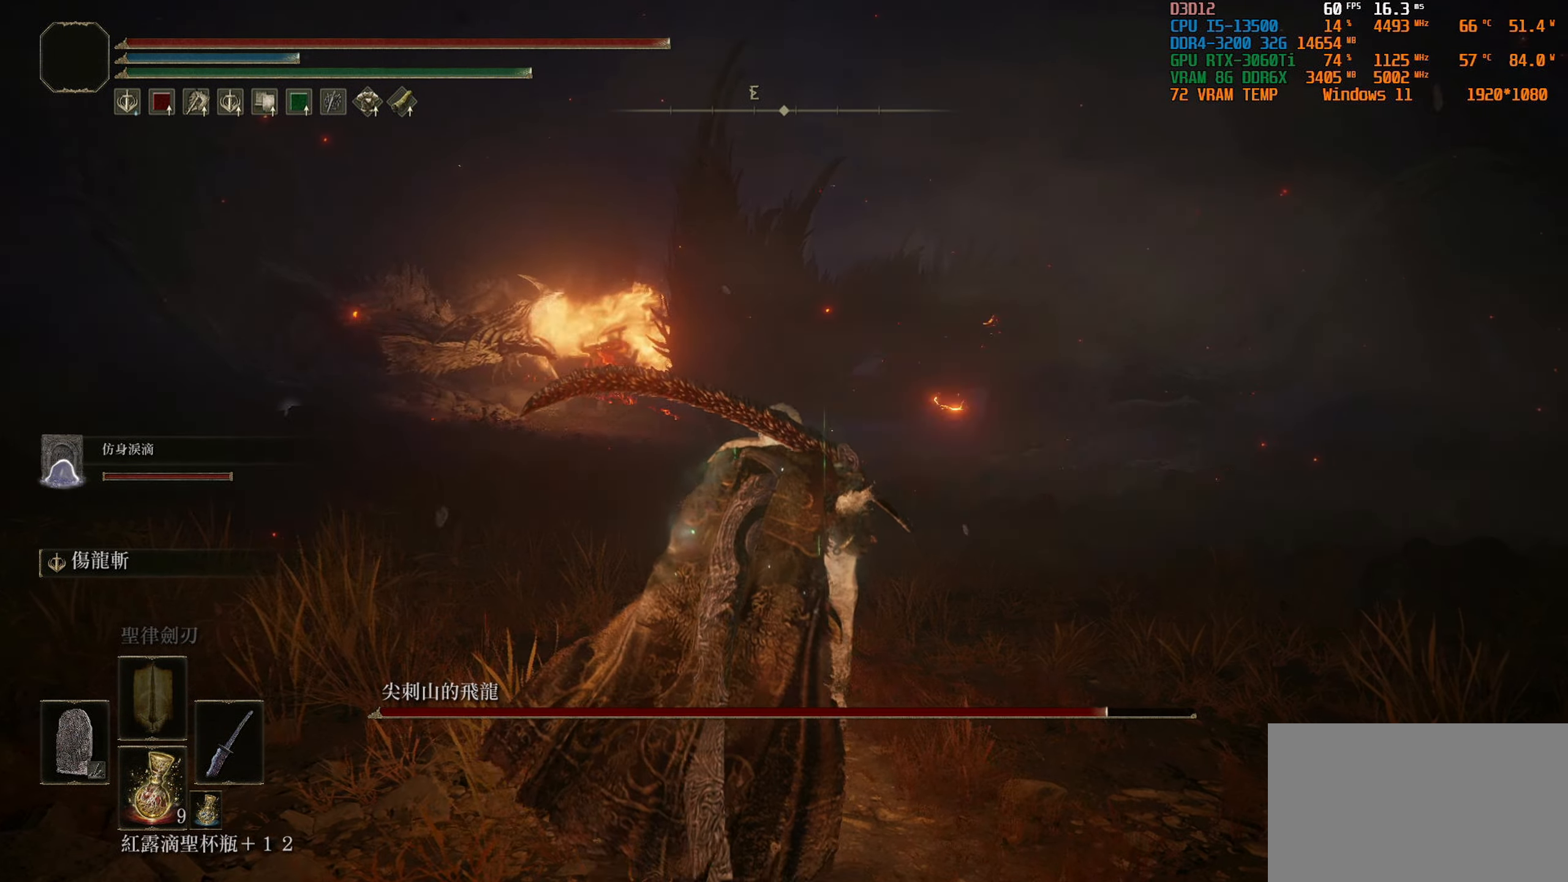
{"buttons": ["L1"], "left_stick": "up", "right_stick": "center", "events": []}
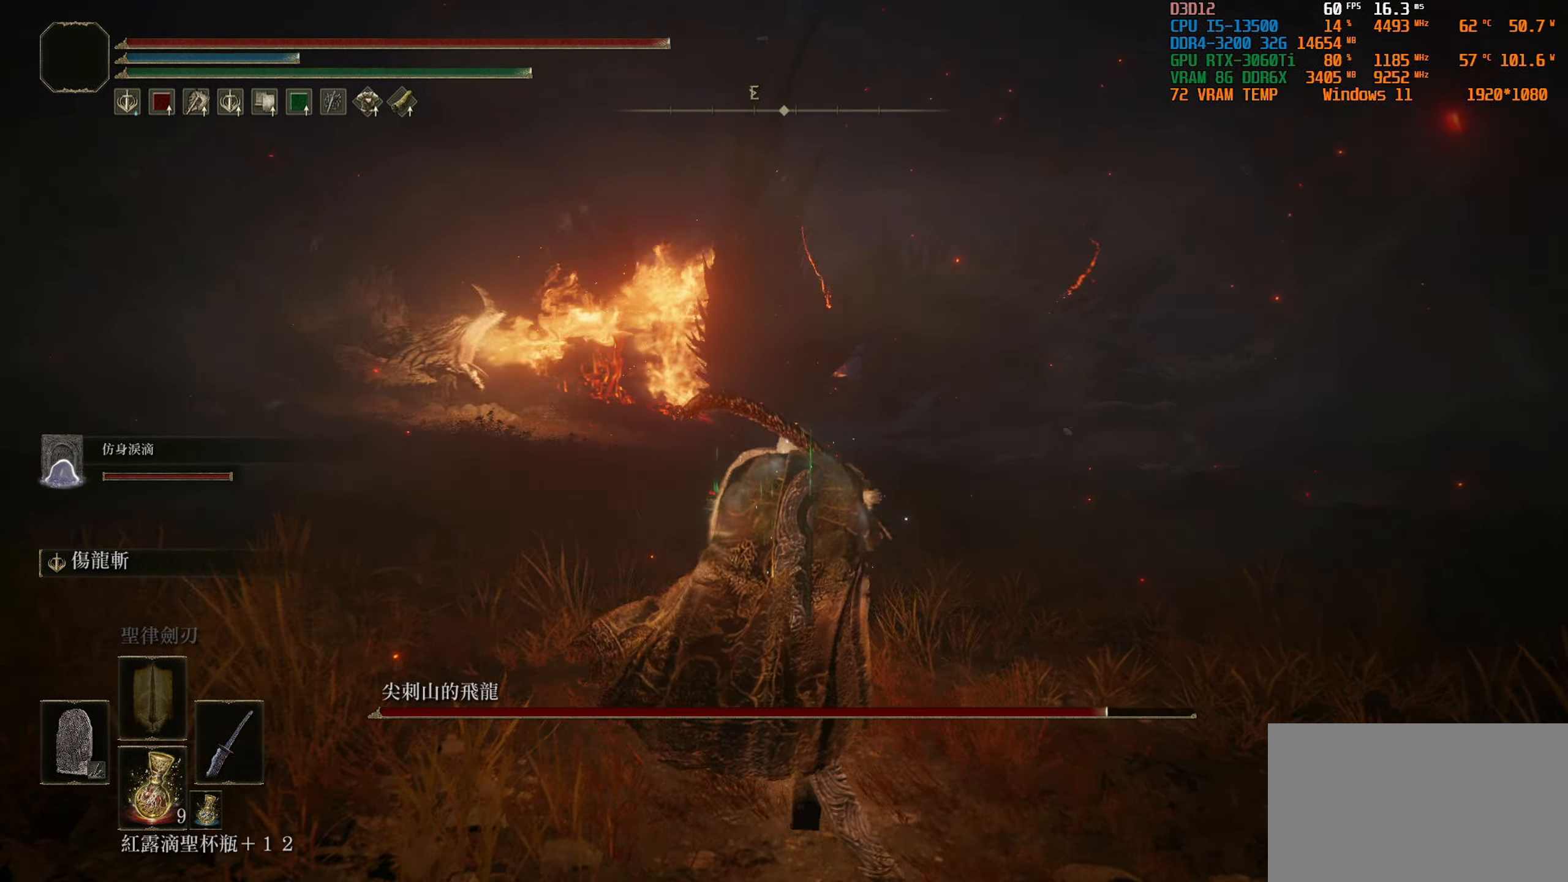
{"buttons": ["L1"], "left_stick": "up", "right_stick": "center", "events": []}
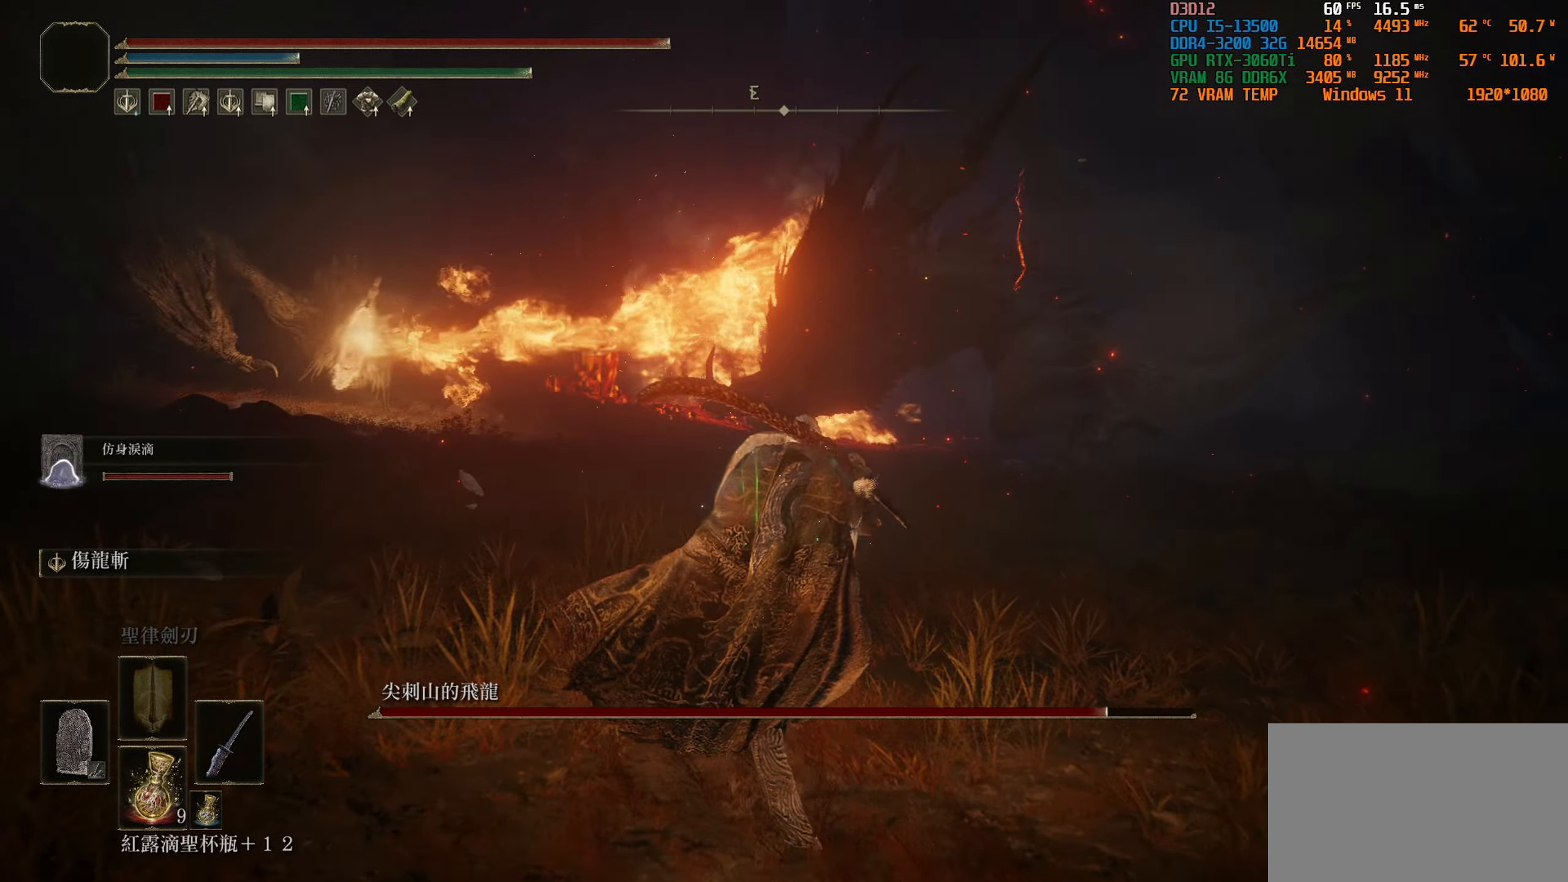
{"buttons": ["L1"], "left_stick": "up", "right_stick": "center", "events": []}
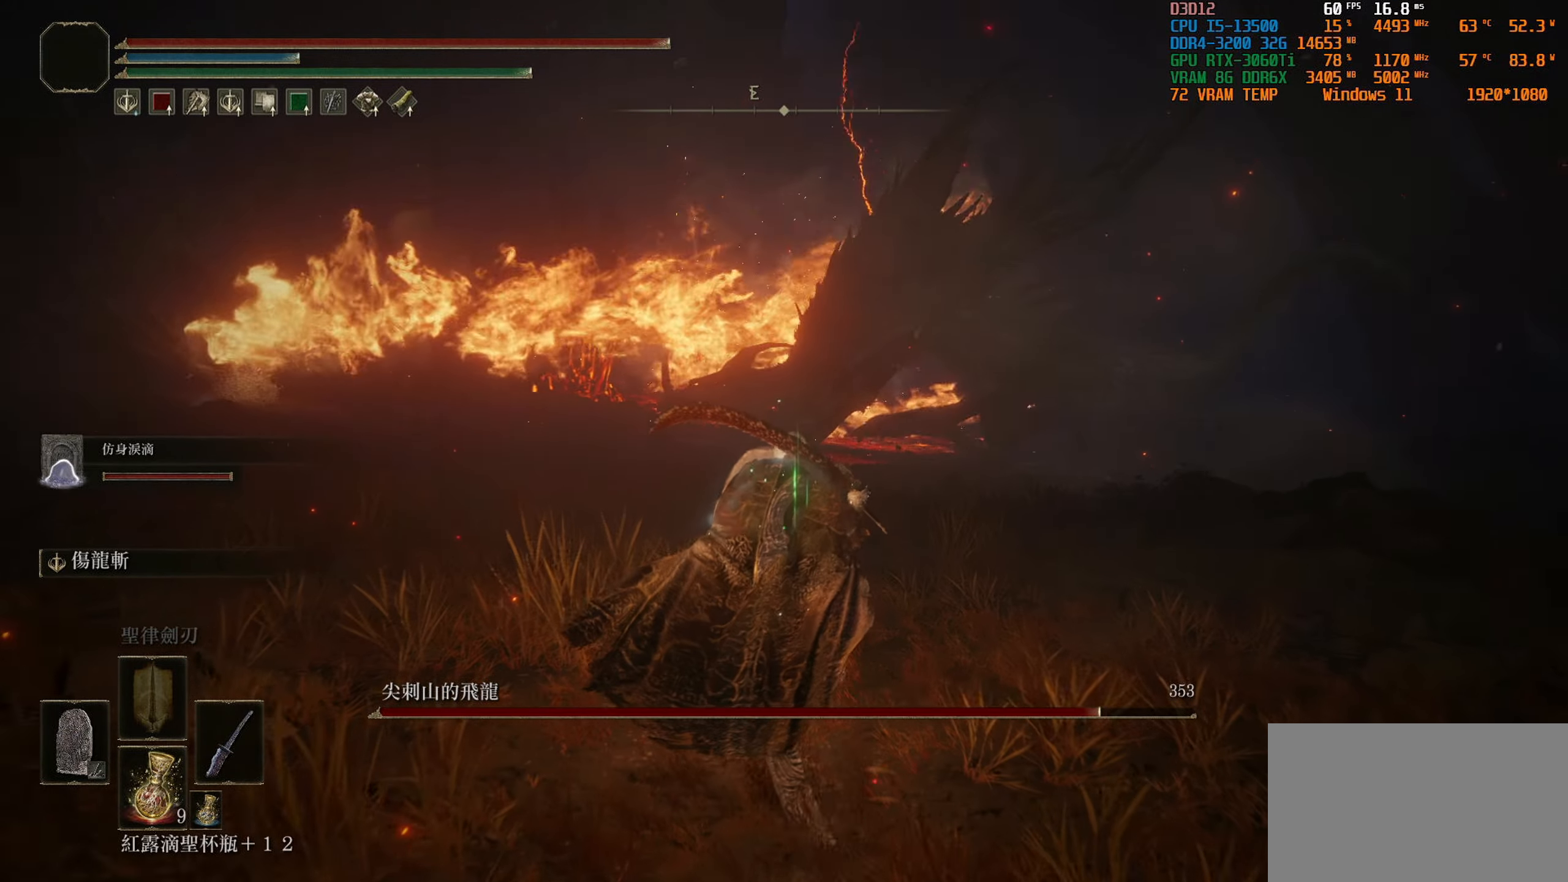
{"buttons": ["L1"], "left_stick": "center", "right_stick": "center", "events": [[200, "left_stick", "center"]]}
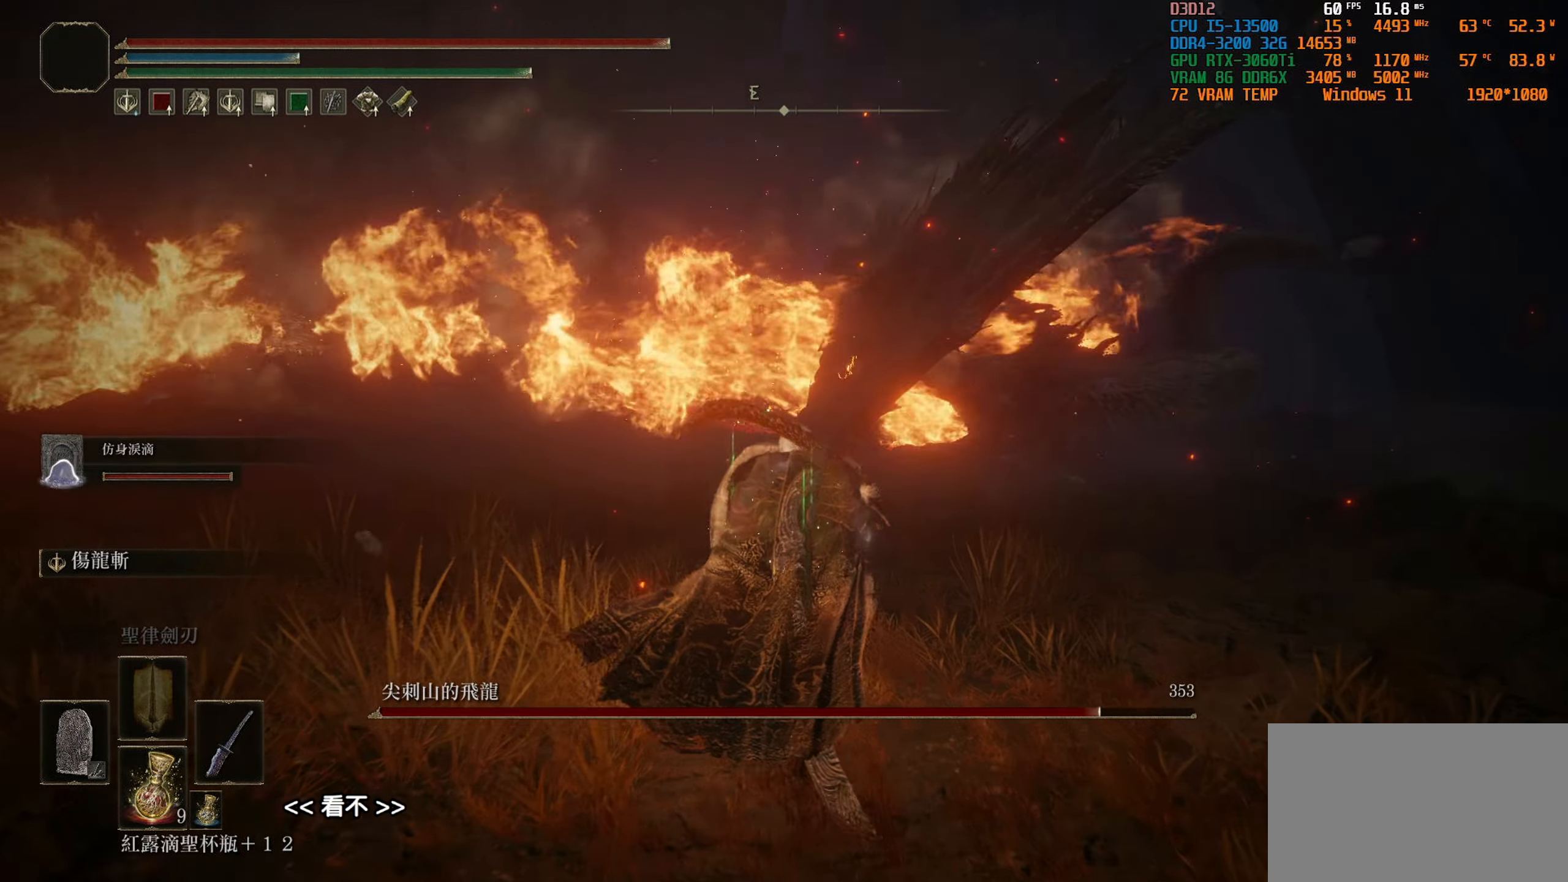
{"buttons": ["L1"], "left_stick": "center", "right_stick": "center", "events": [[34, "left_stick", "up"], [300, "left_stick", "center"]]}